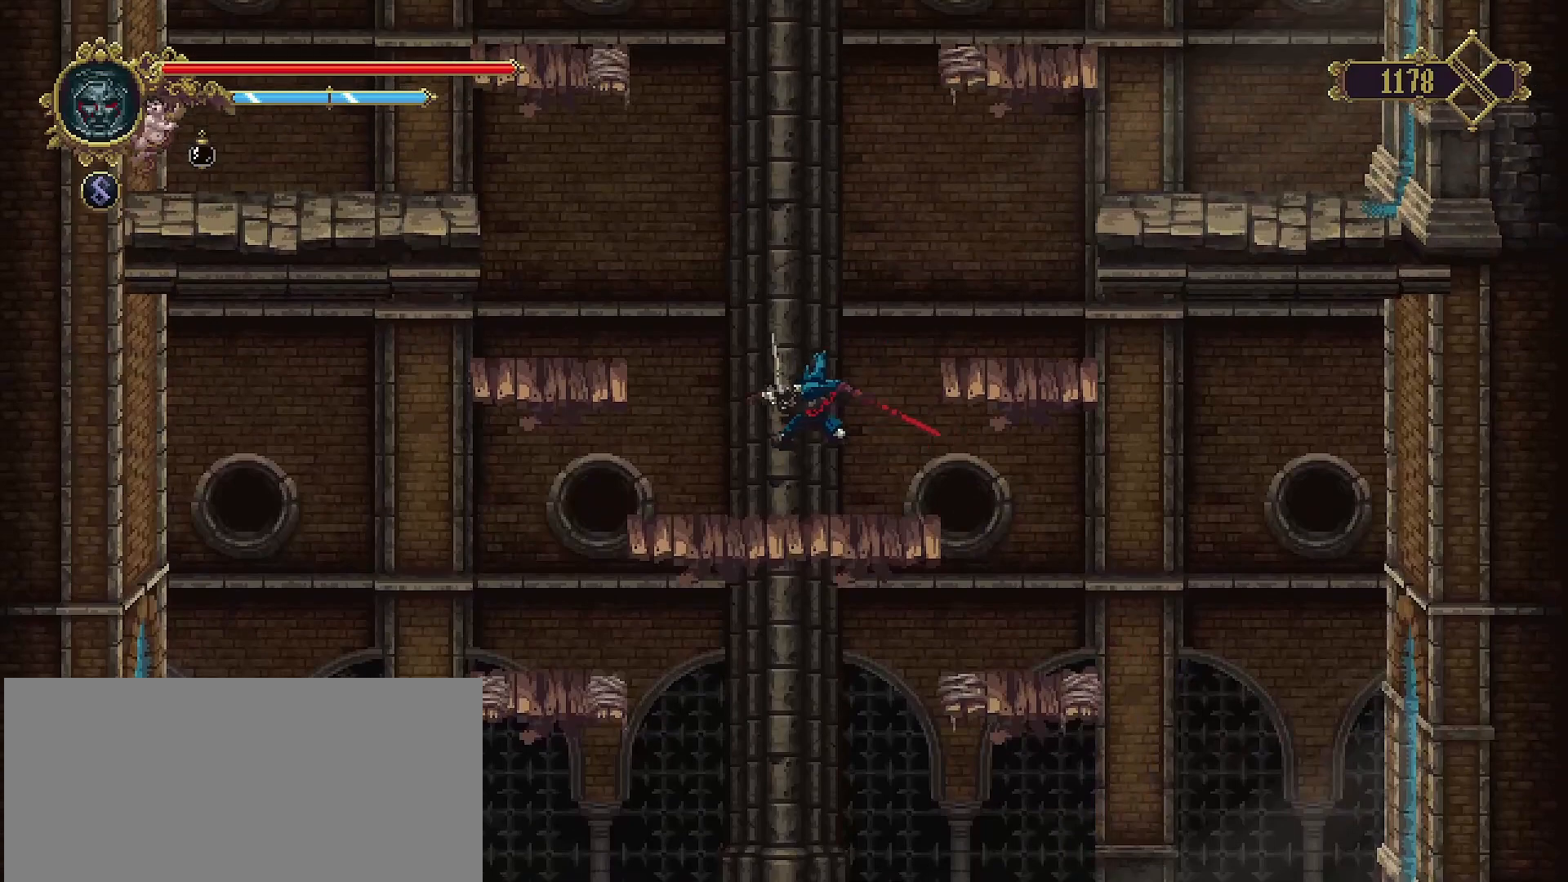
Gameplay with a controller (PlayStation layout); each line is a JSON object with the inputs held at the frame after it. "events" lists button and stick changes between this image and that frame as [ms after this image, input, new state], when the widget could be followed in between. Not read: L1.
{"buttons": [], "left_stick": "up-right", "right_stick": "center", "events": [[133, "CROSS", "down"], [133, "left_stick", "up-right"], [333, "CROSS", "up"]]}
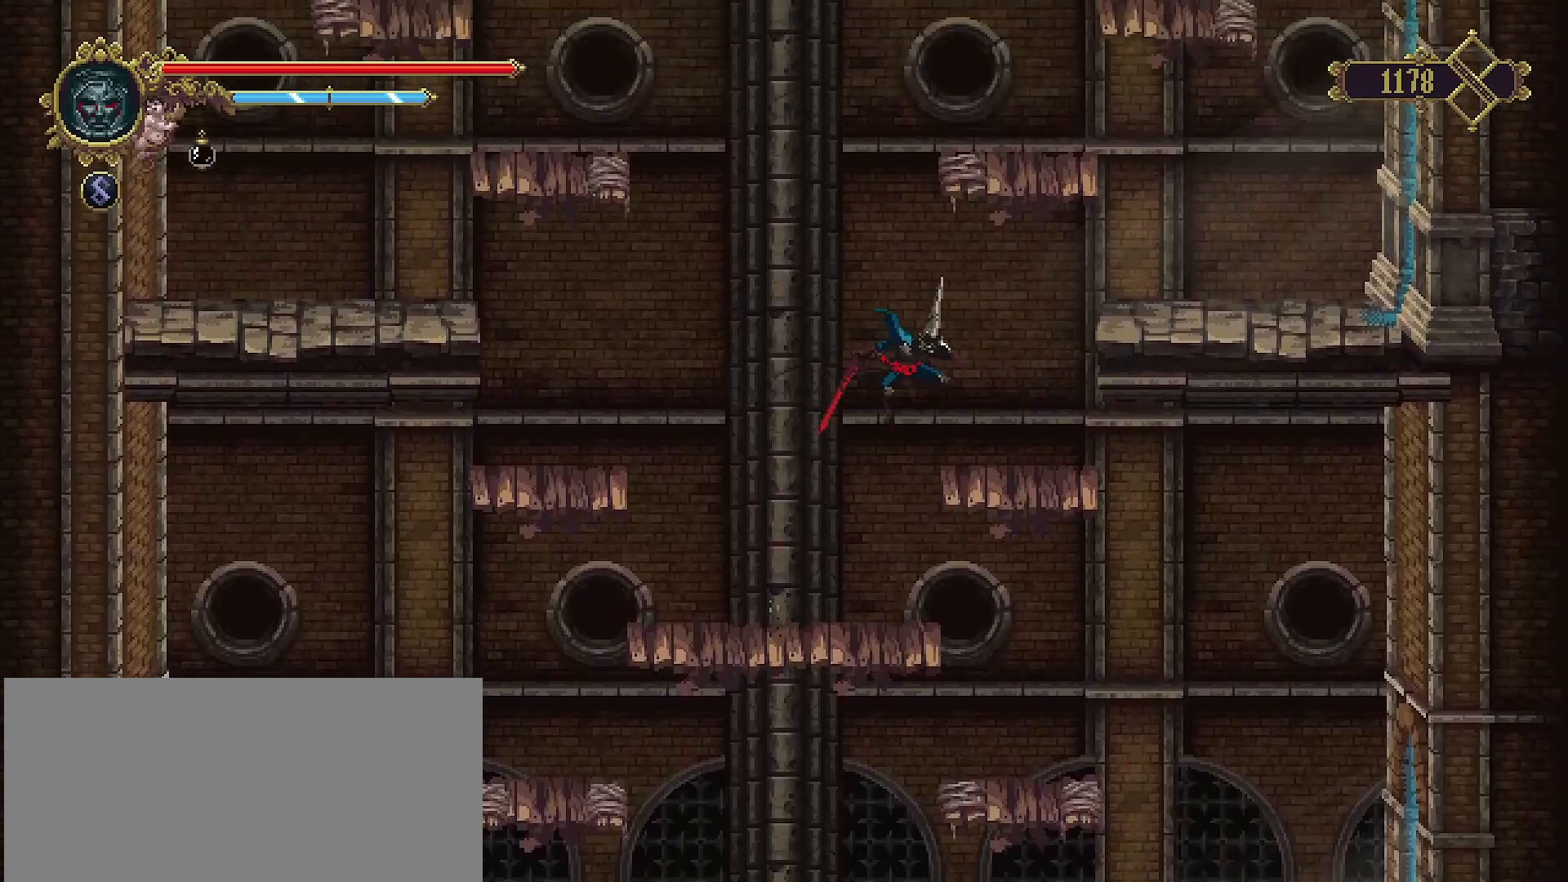
{"buttons": [], "left_stick": "up-right", "right_stick": "center", "events": [[267, "CROSS", "down"], [433, "CROSS", "up"]]}
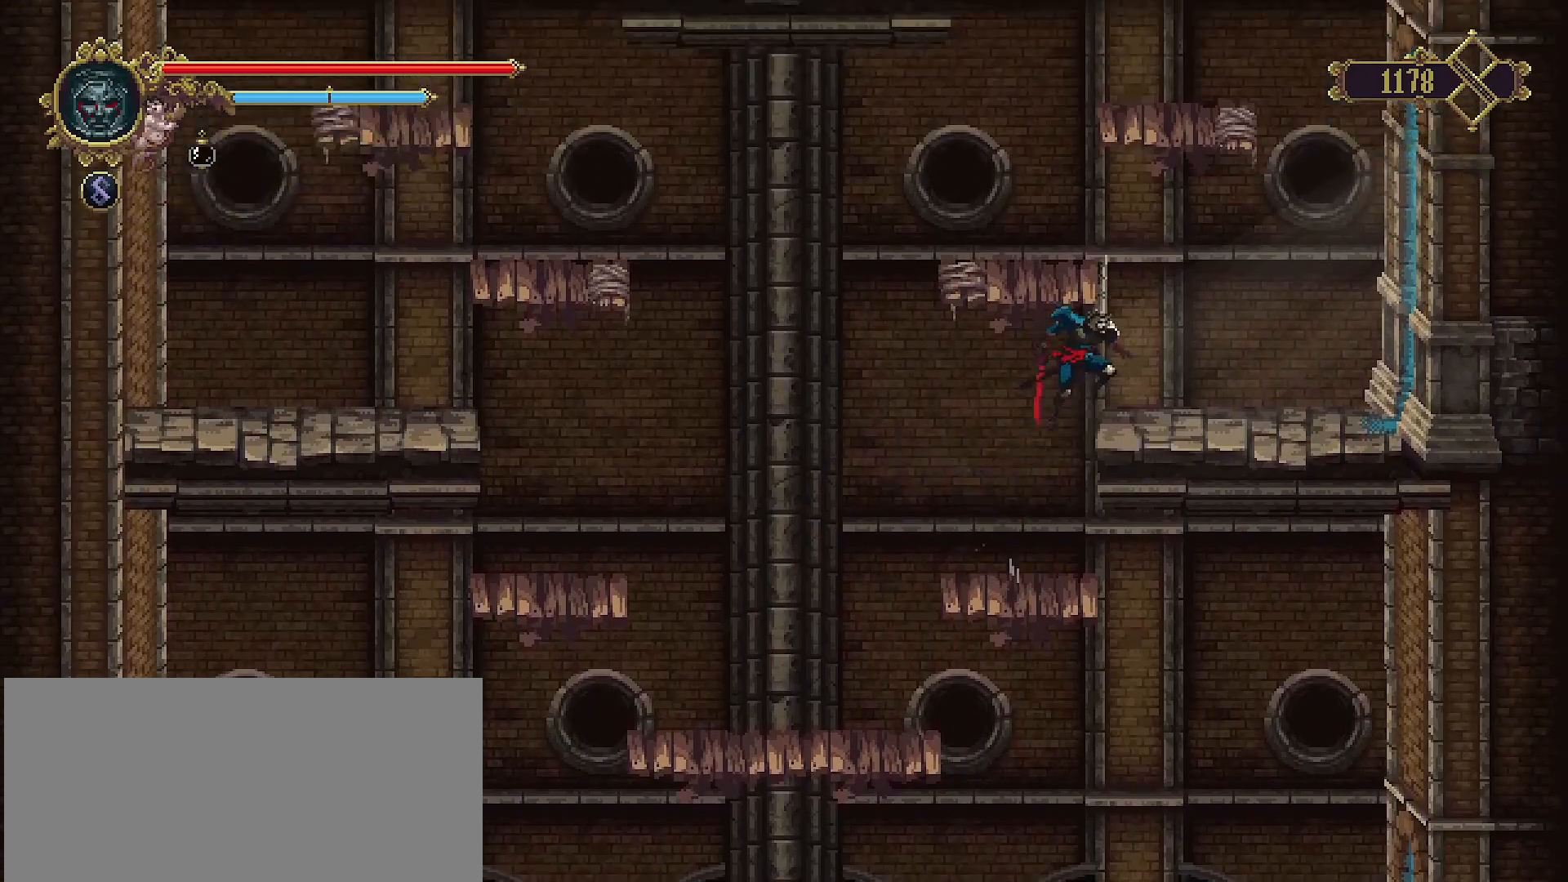
{"buttons": ["CROSS"], "left_stick": "up-left", "right_stick": "center", "events": [[433, "CROSS", "down"], [433, "left_stick", "up-left"]]}
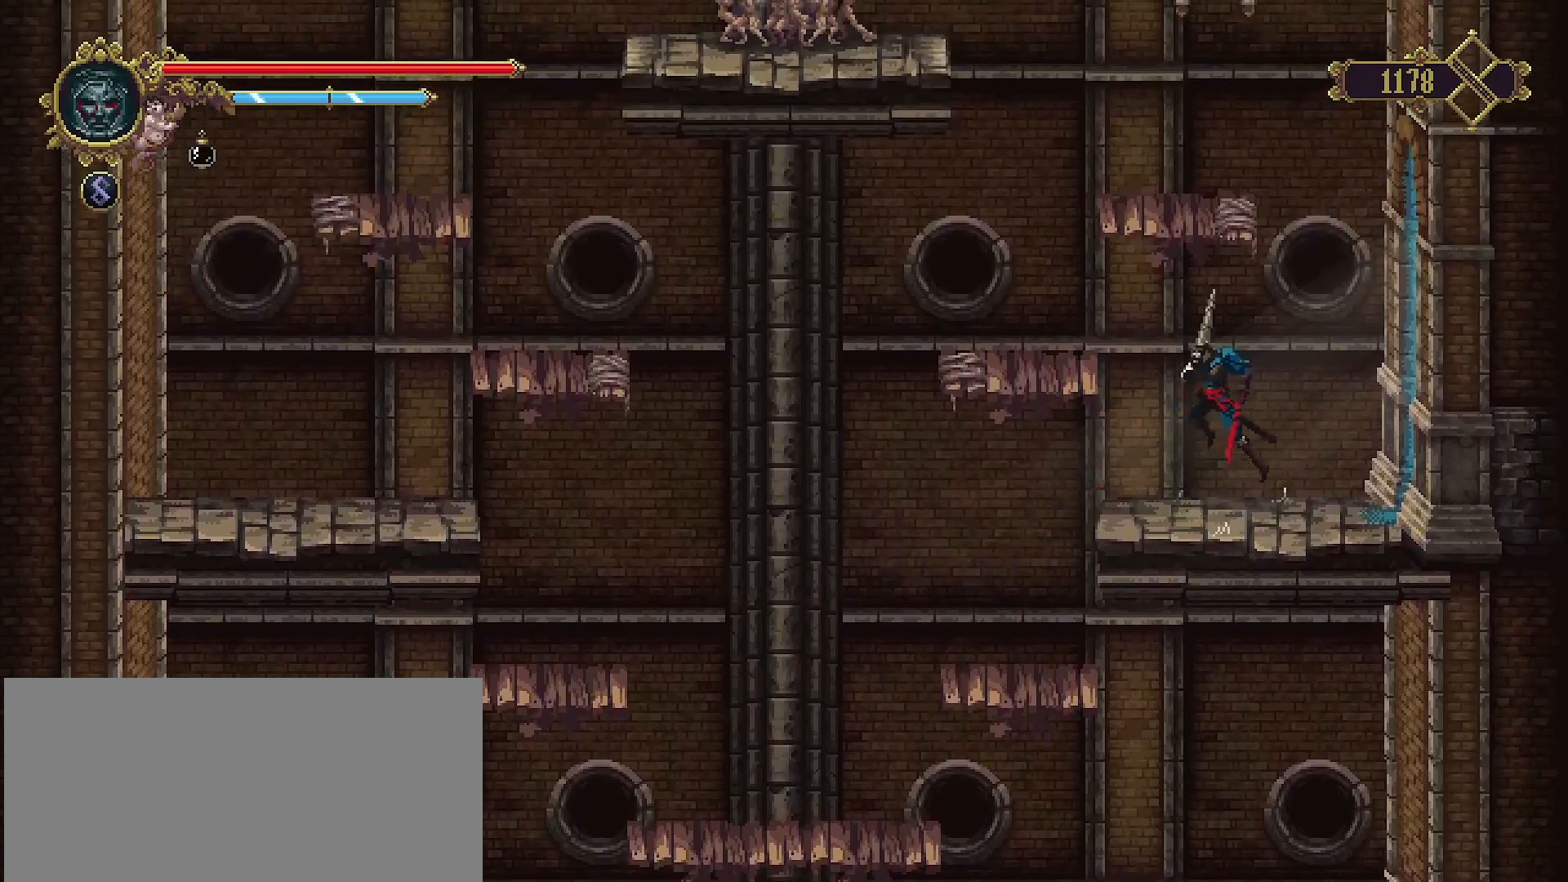
{"buttons": [], "left_stick": "up-left", "right_stick": "center", "events": [[167, "CROSS", "up"]]}
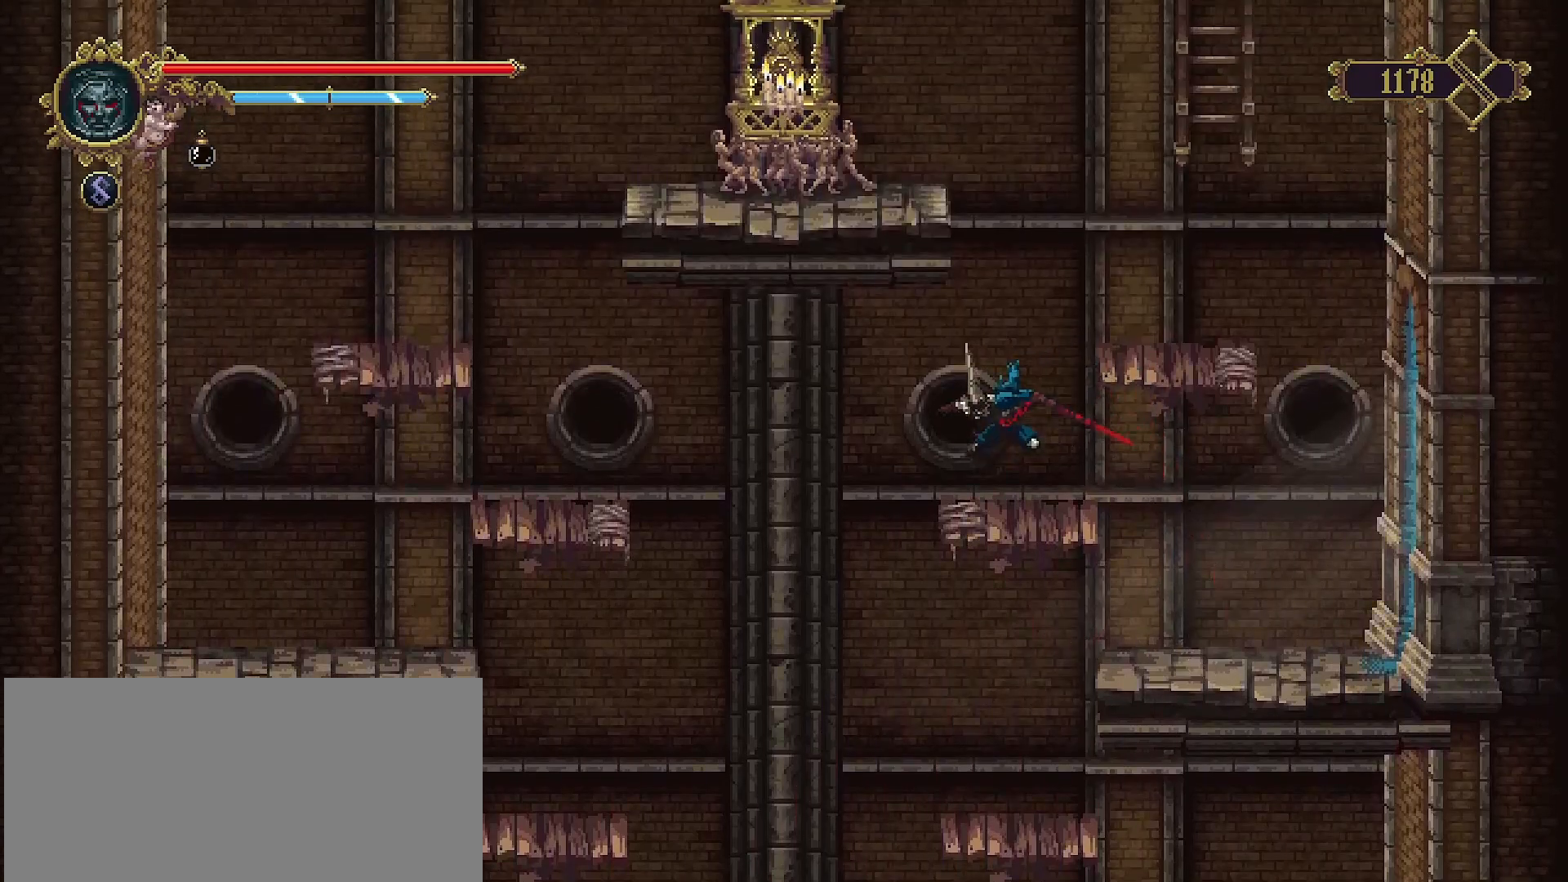
{"buttons": [], "left_stick": "right", "right_stick": "center", "events": [[67, "left_stick", "up-right"], [100, "CROSS", "down"], [300, "CROSS", "up"], [367, "left_stick", "right"]]}
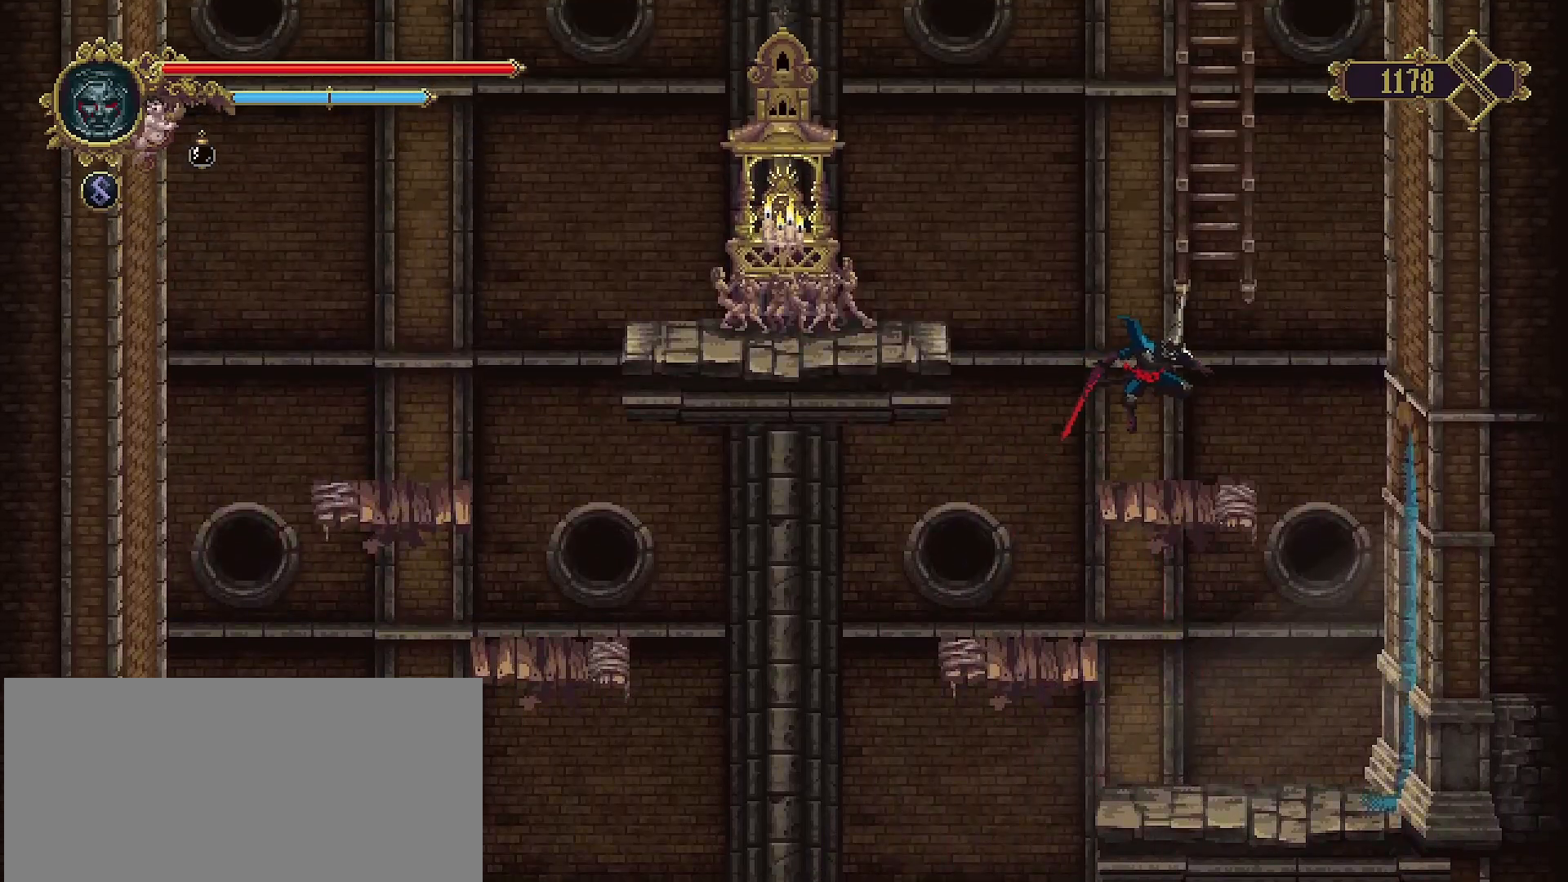
{"buttons": ["CROSS"], "left_stick": "left", "right_stick": "center", "events": [[133, "left_stick", "left"], [267, "CROSS", "down"]]}
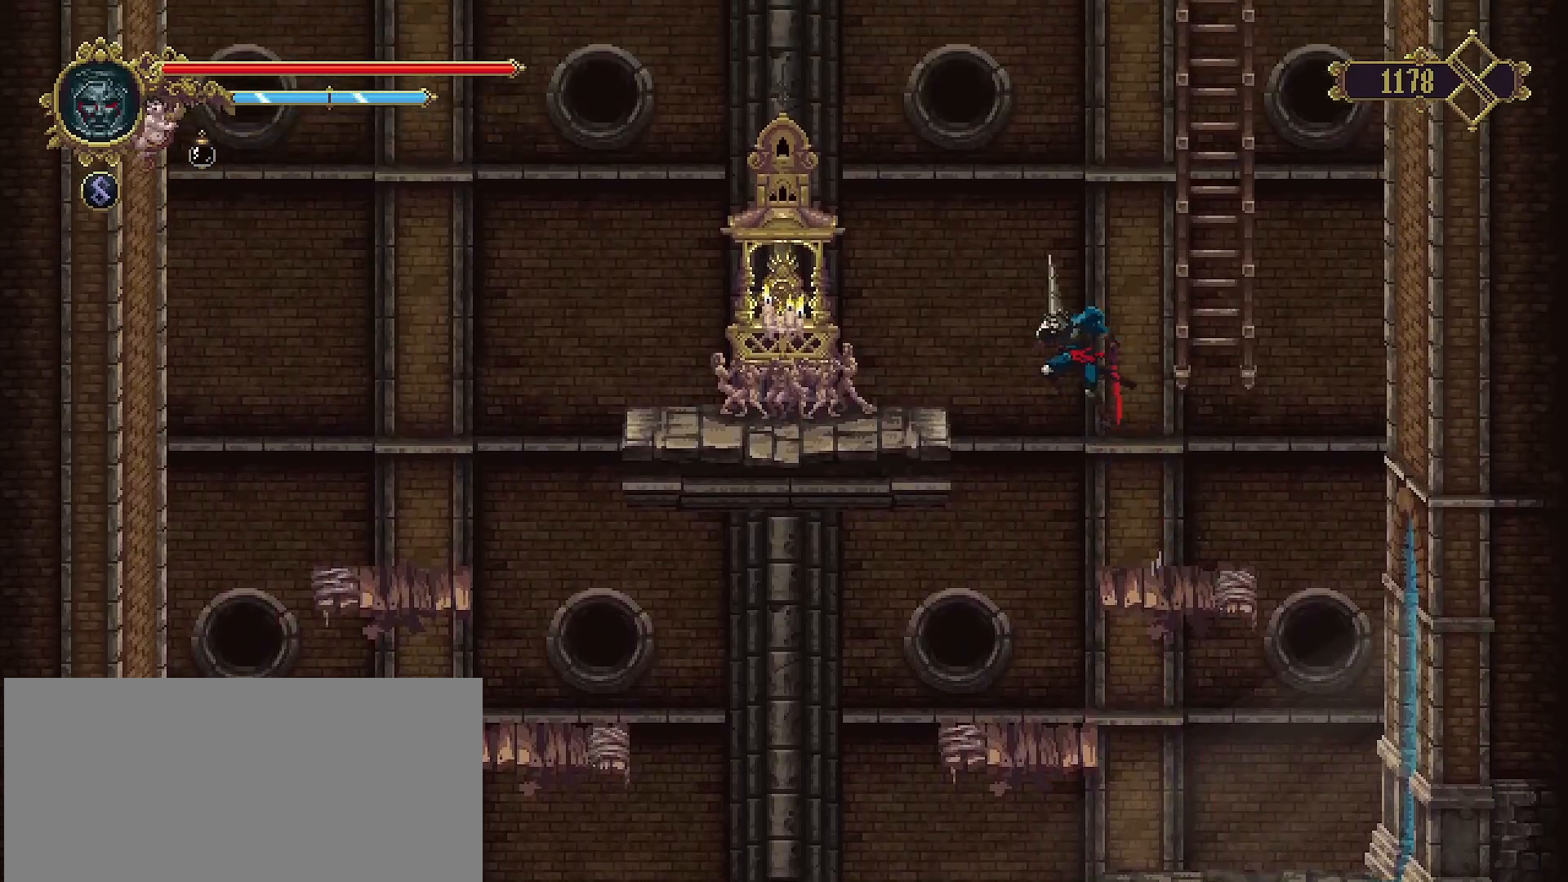
{"buttons": [], "left_stick": "center", "right_stick": "center", "events": [[100, "CROSS", "up"], [467, "left_stick", "center"]]}
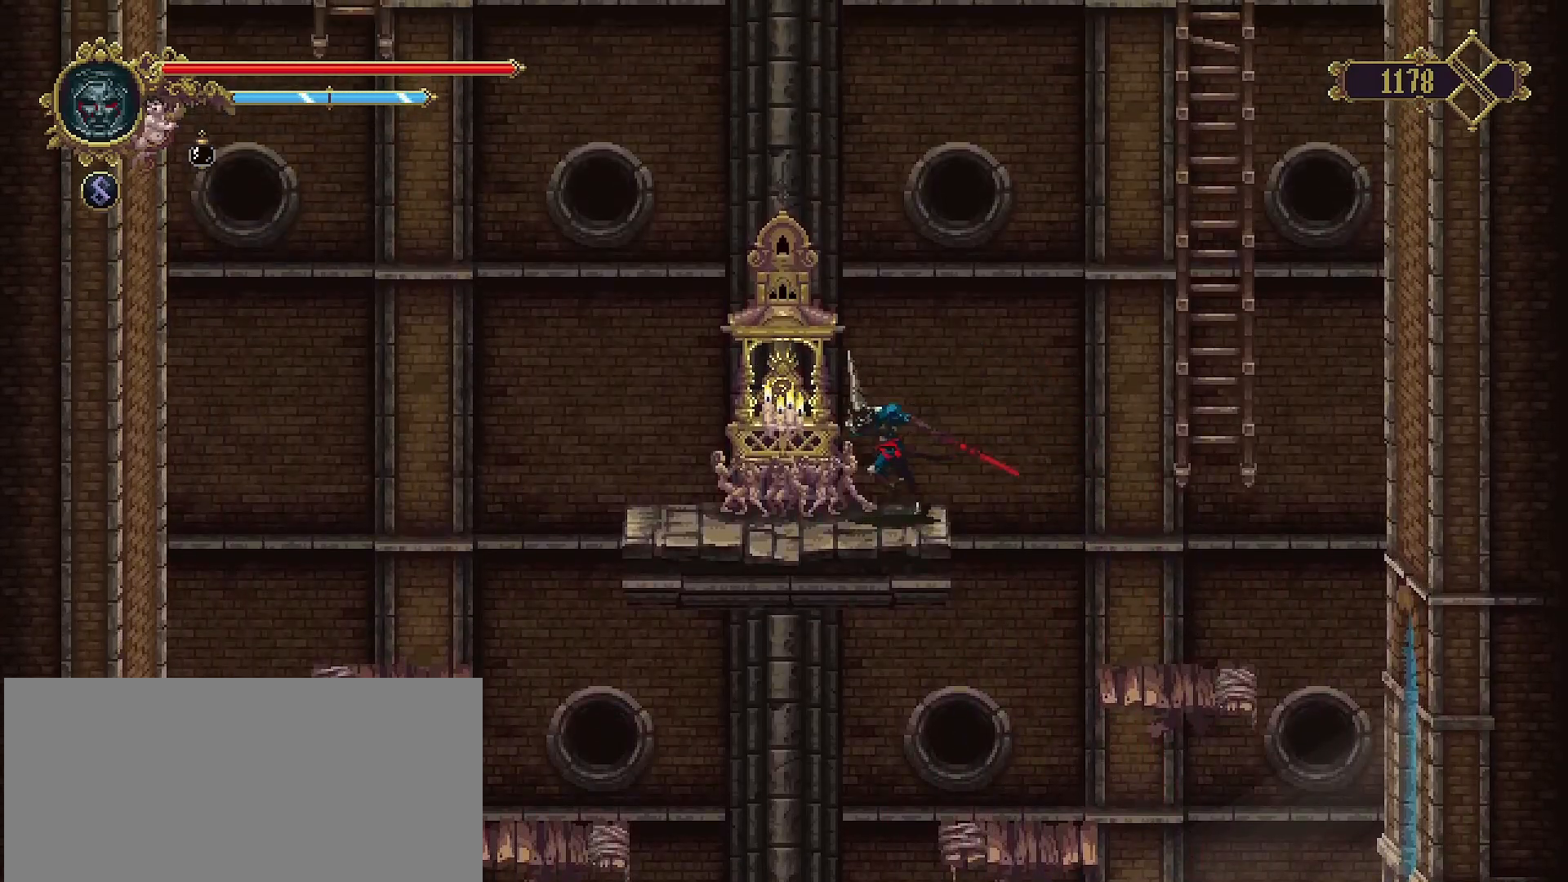
{"buttons": [], "left_stick": "center", "right_stick": "center", "events": []}
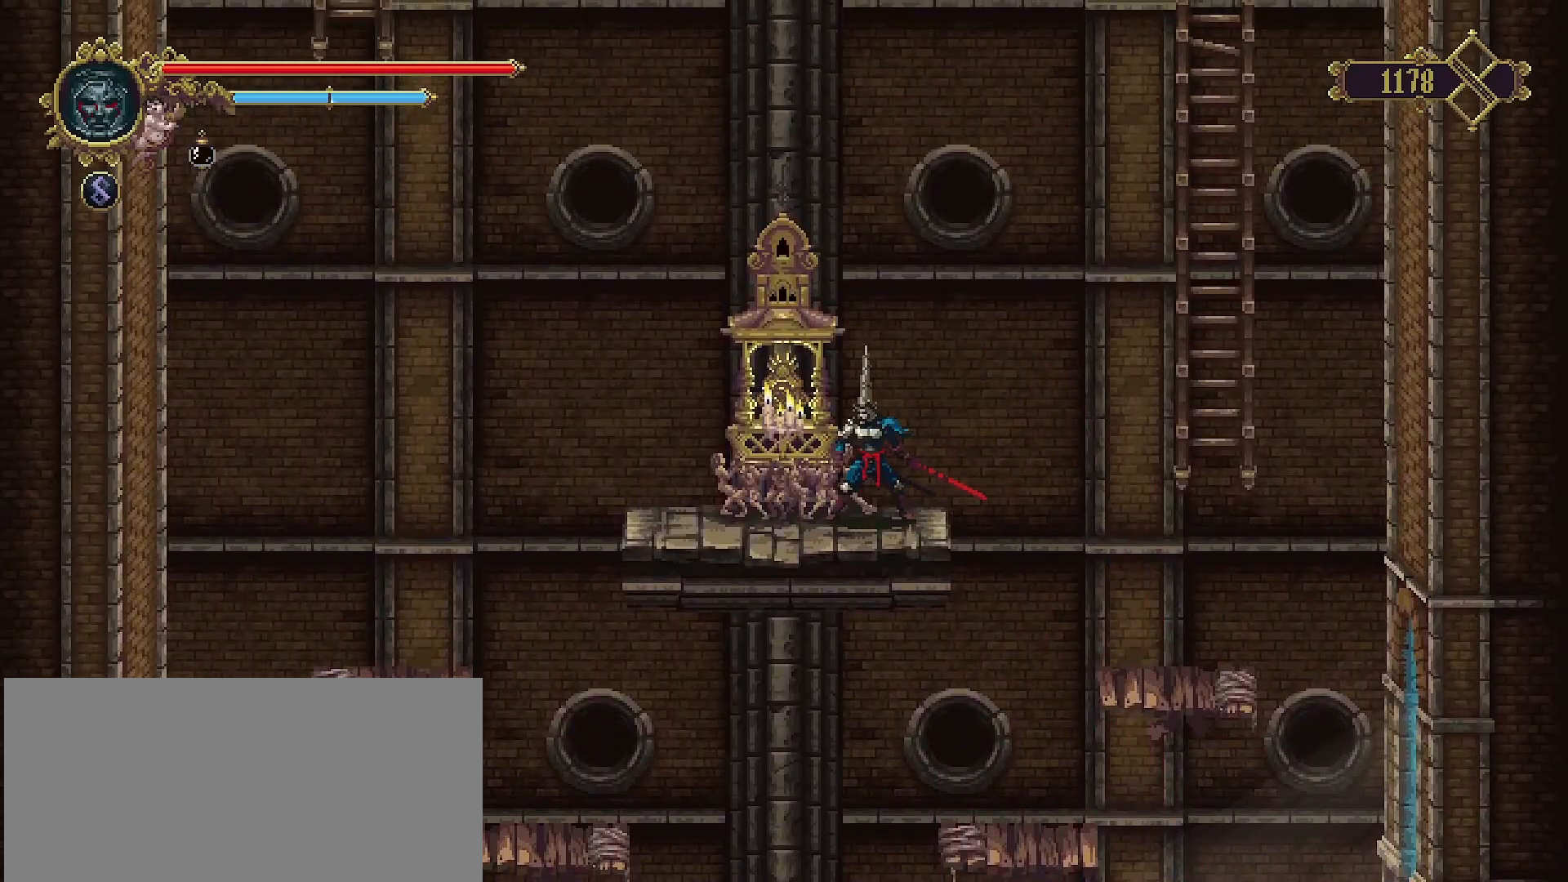
{"buttons": ["TRIANGLE"], "left_stick": "center", "right_stick": "center", "events": [[100, "TRIANGLE", "down"], [200, "TRIANGLE", "up"], [267, "left_stick", "left"], [433, "left_stick", "center"], [500, "TRIANGLE", "down"]]}
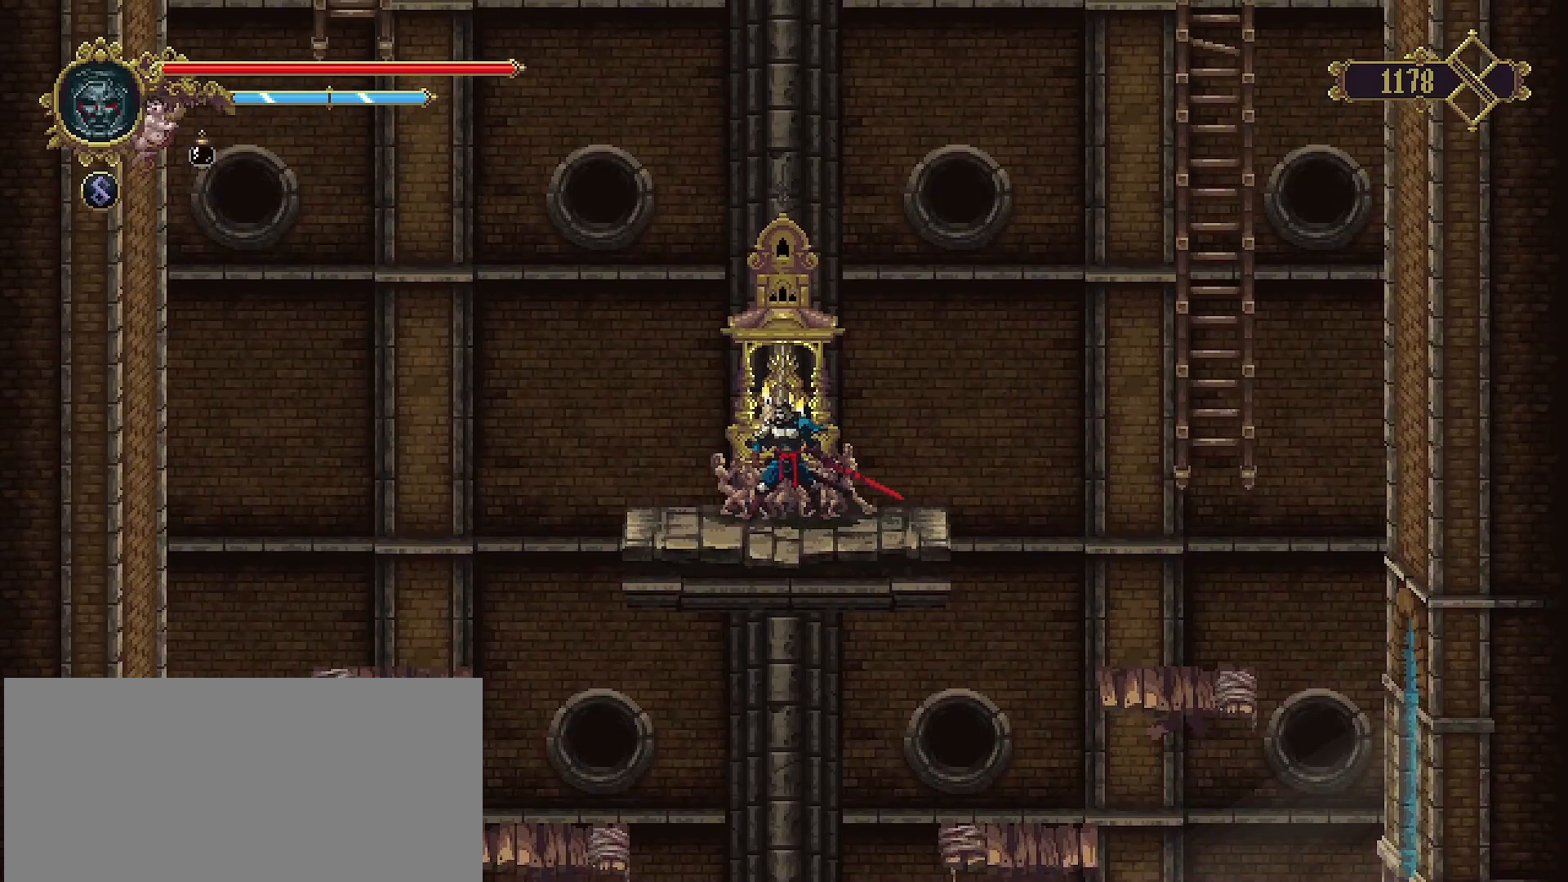
{"buttons": [], "left_stick": "center", "right_stick": "center", "events": [[100, "TRIANGLE", "up"]]}
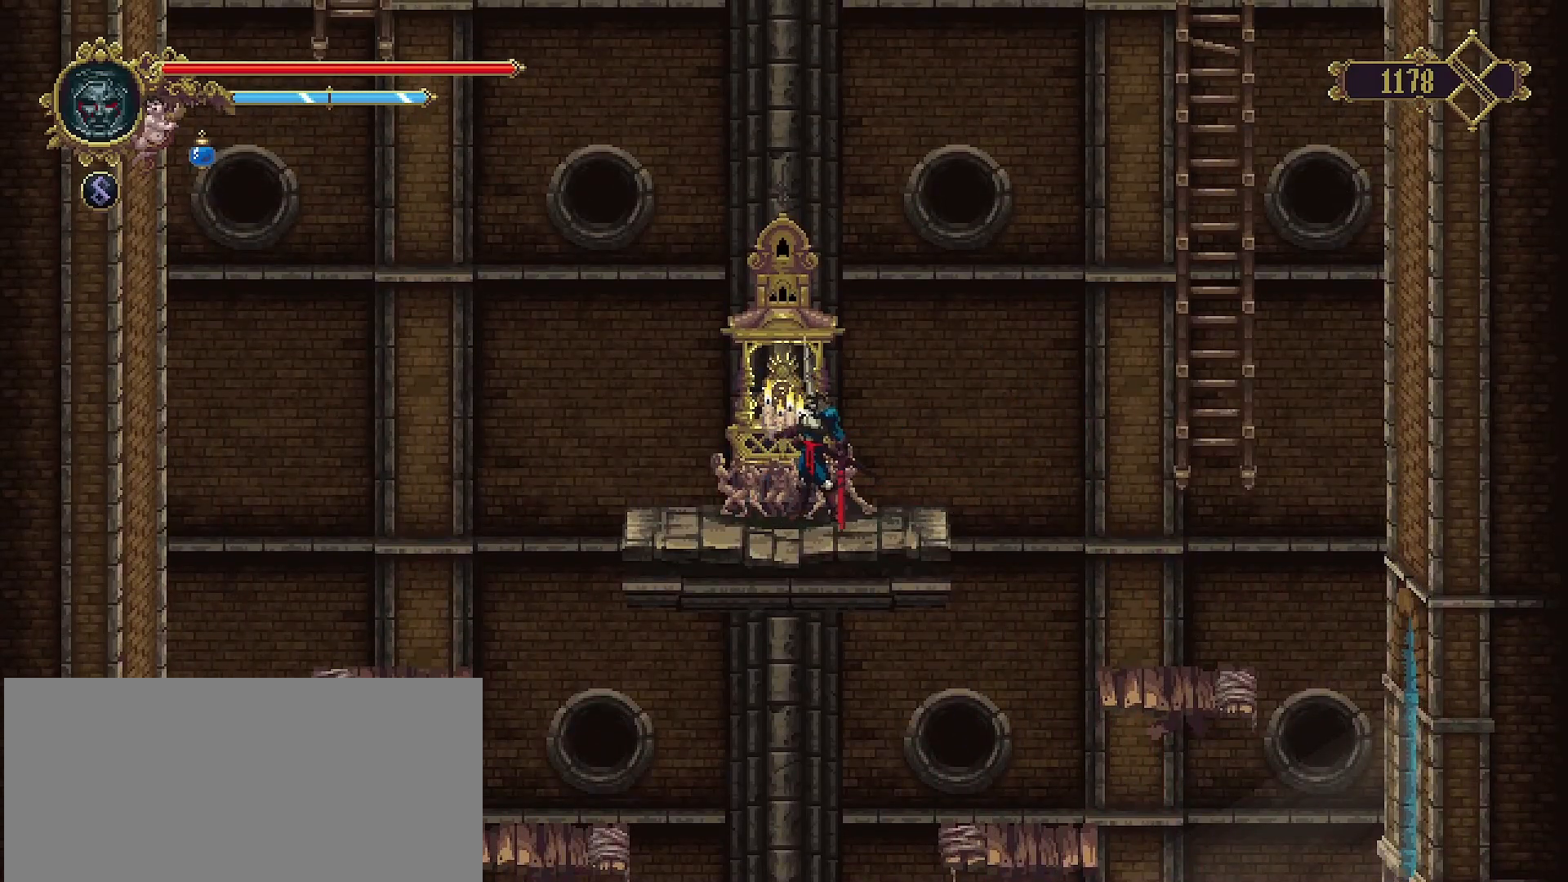
{"buttons": [], "left_stick": "center", "right_stick": "center", "events": []}
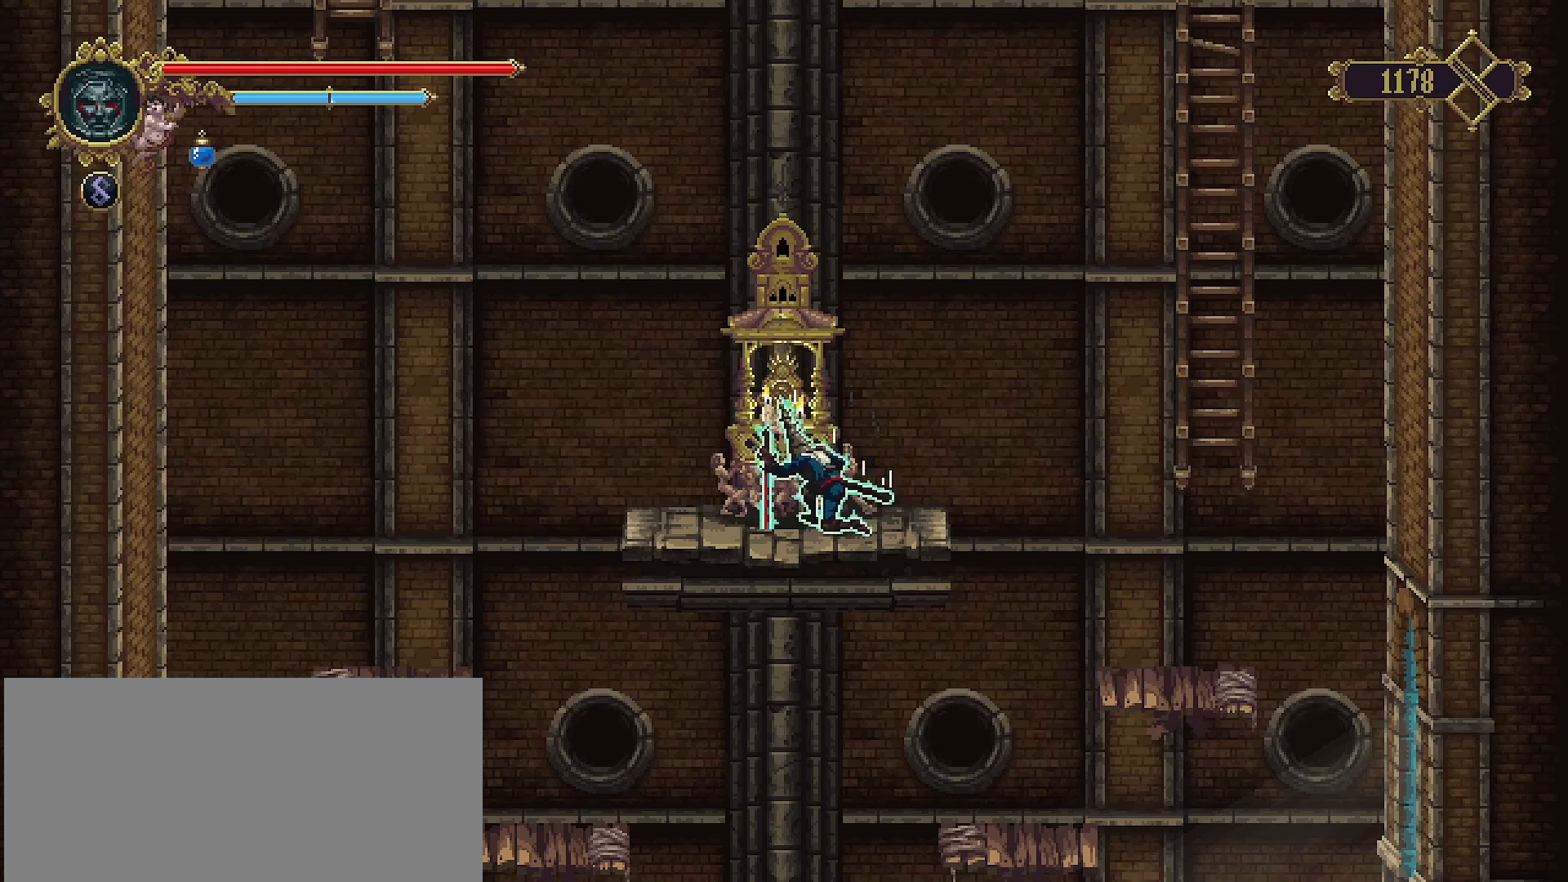
{"buttons": [], "left_stick": "center", "right_stick": "center", "events": []}
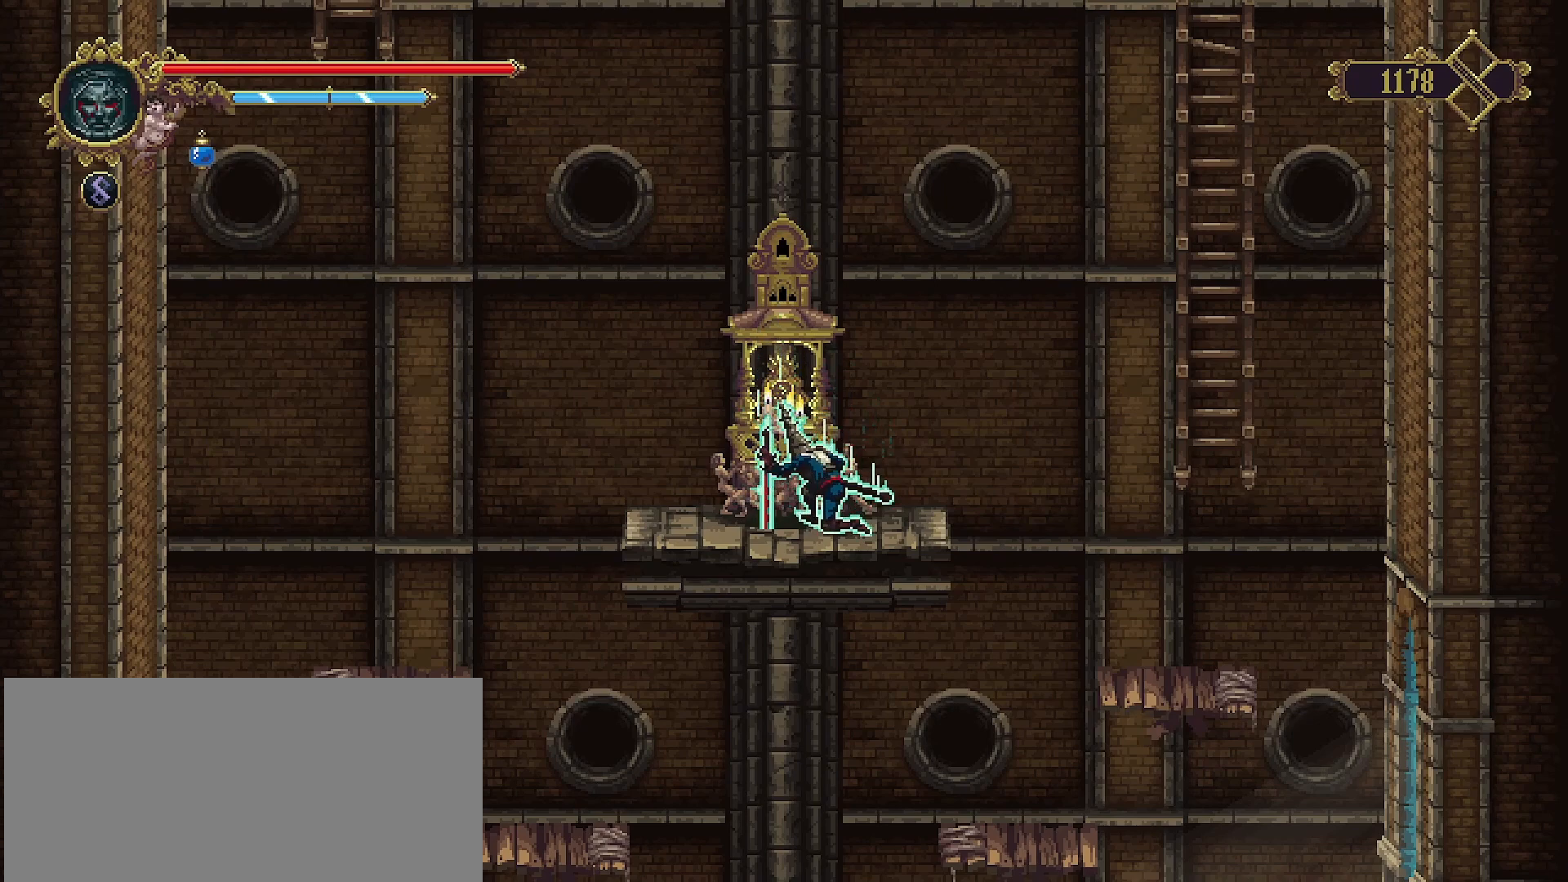
{"buttons": ["CIRCLE"], "left_stick": "center", "right_stick": "center", "events": [[500, "CIRCLE", "down"]]}
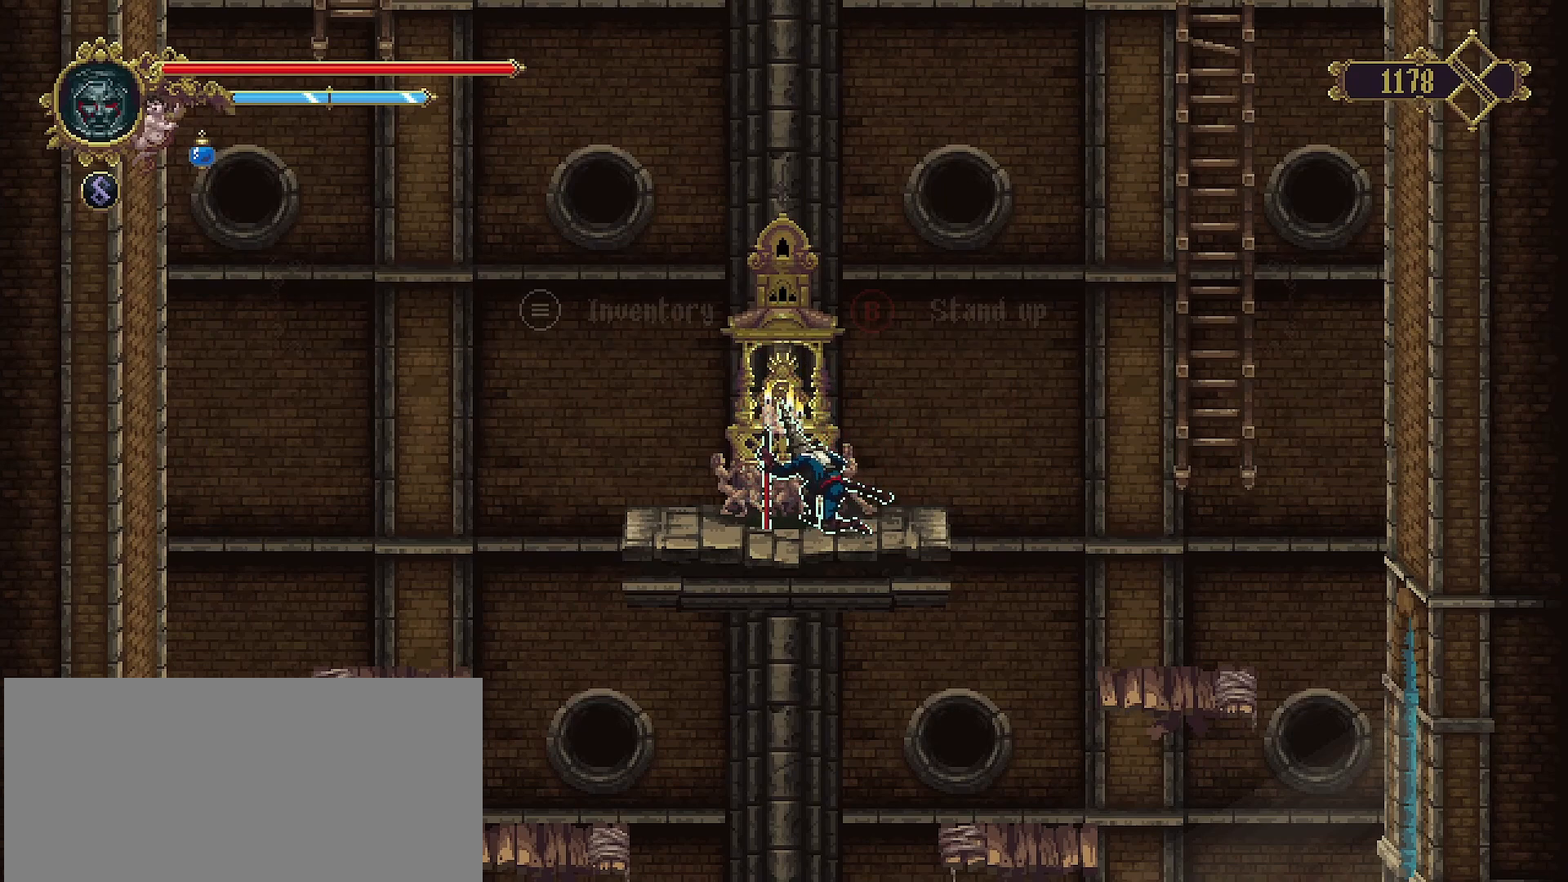
{"buttons": [], "left_stick": "right", "right_stick": "center", "events": [[100, "CIRCLE", "up"], [367, "left_stick", "right"]]}
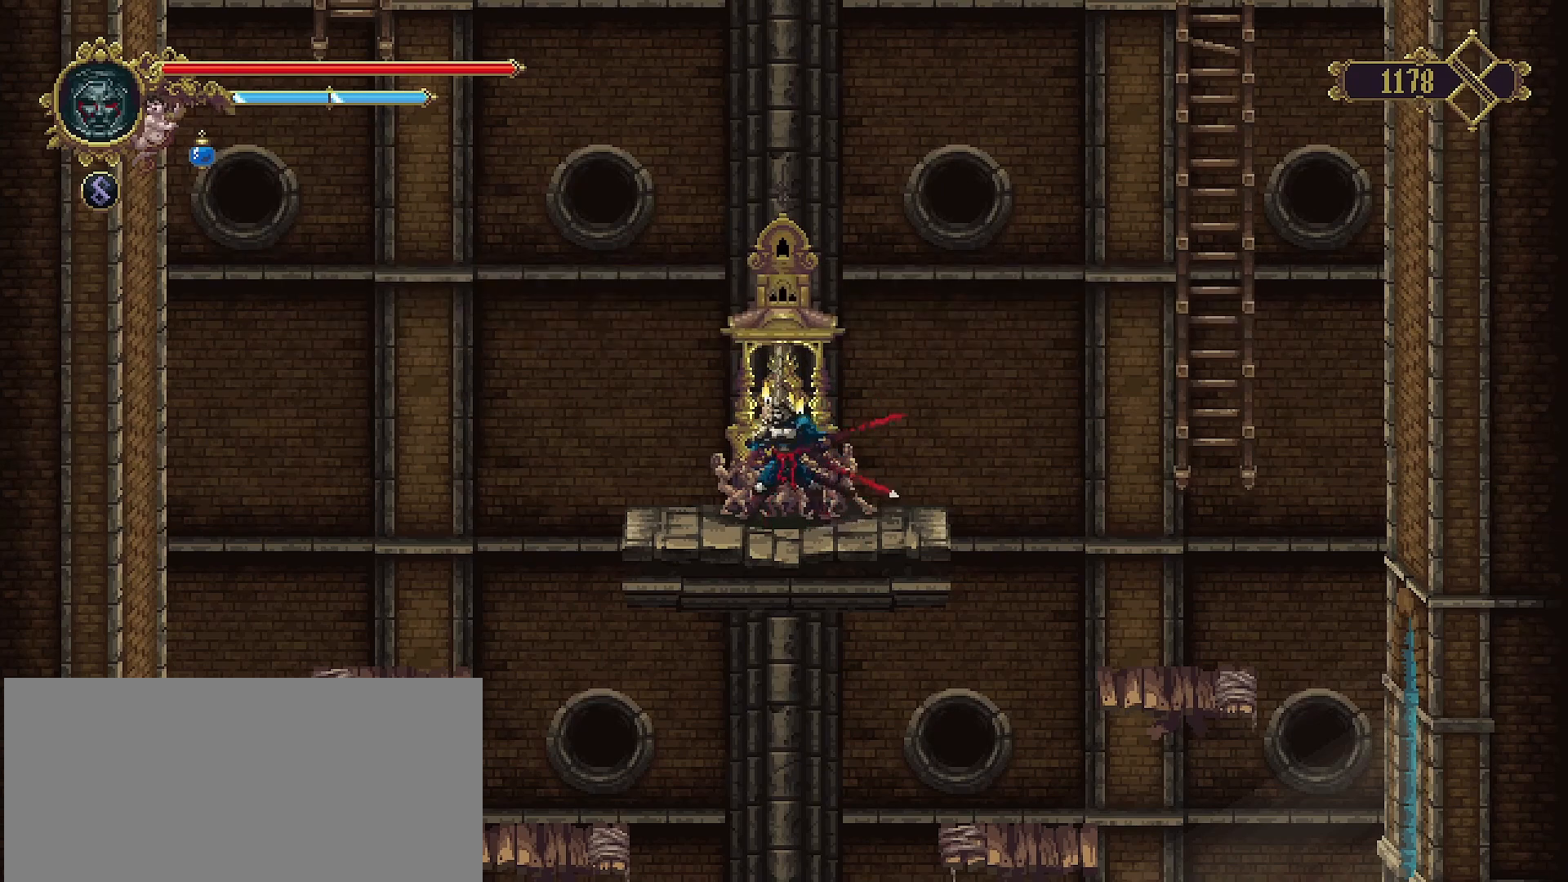
{"buttons": ["CROSS"], "left_stick": "right", "right_stick": "center", "events": [[433, "CROSS", "down"]]}
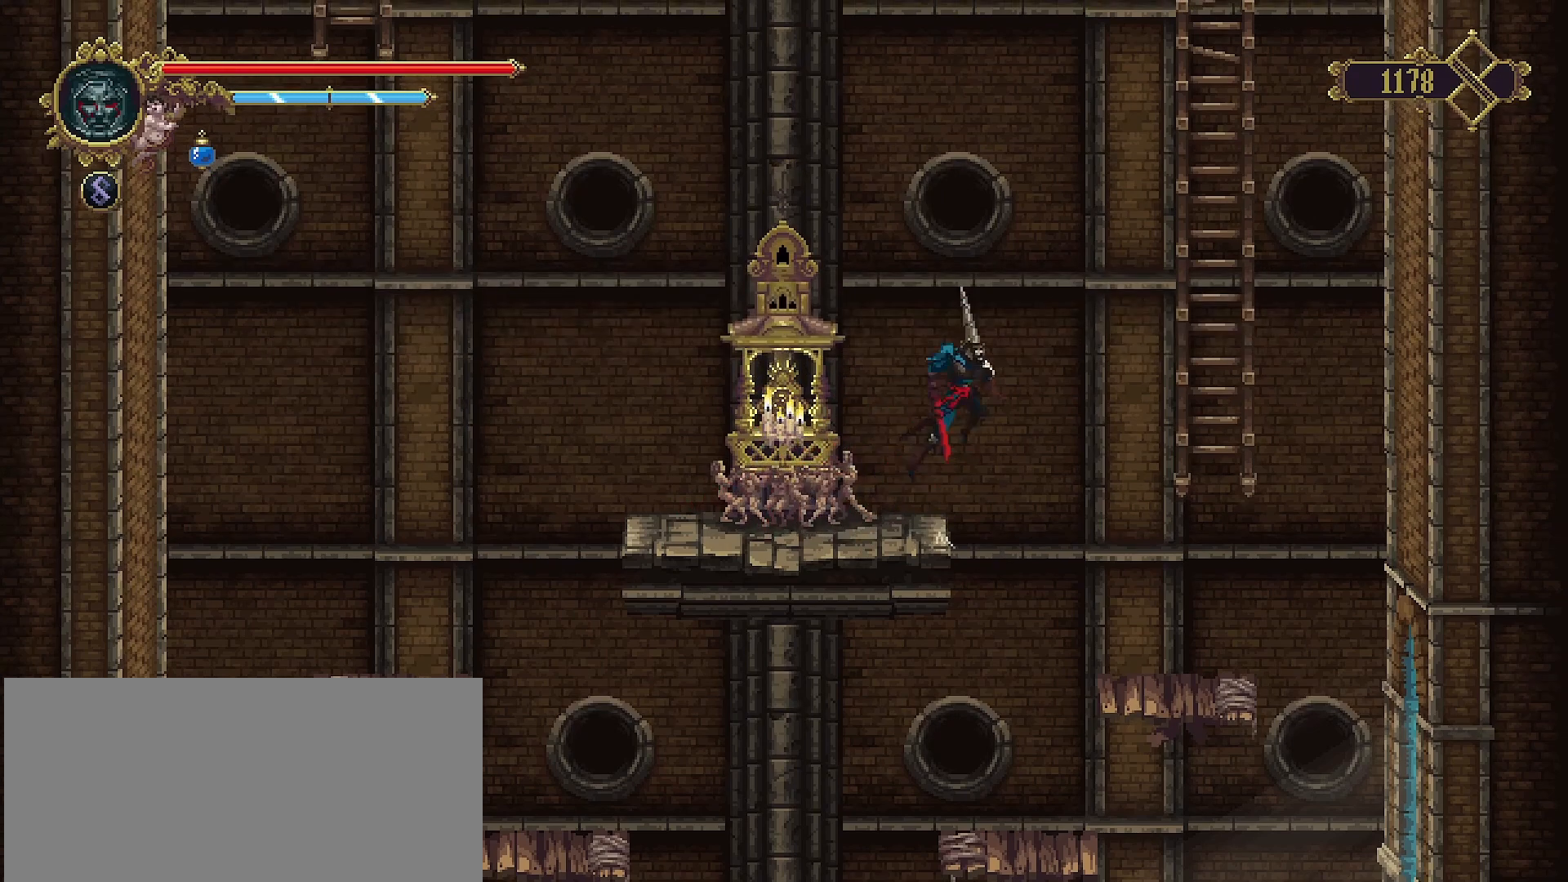
{"buttons": ["CROSS"], "left_stick": "right", "right_stick": "center", "events": []}
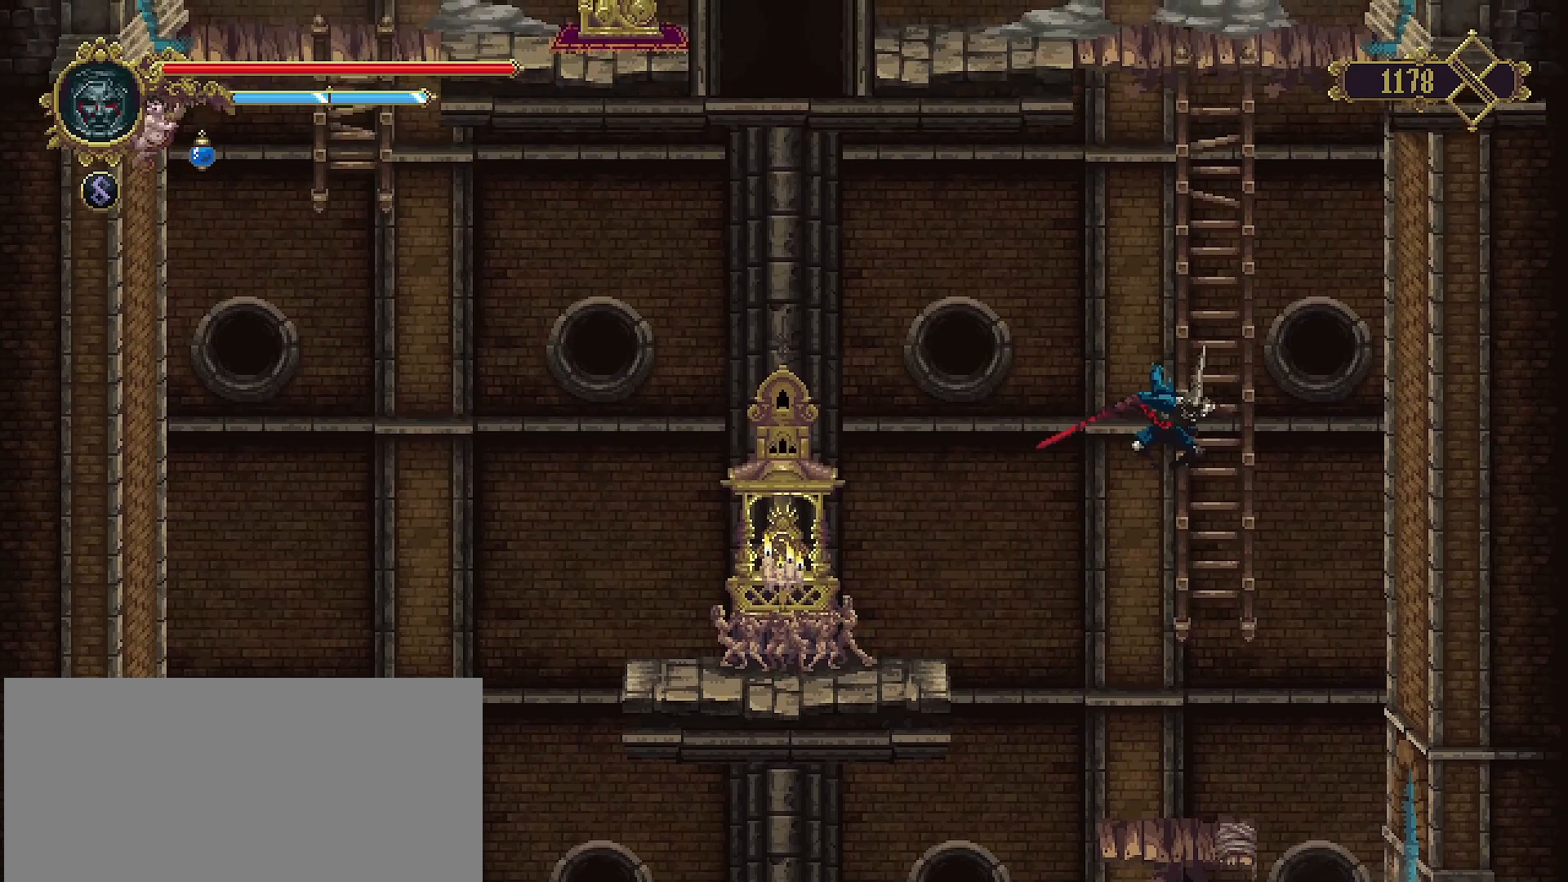
{"buttons": ["CROSS"], "left_stick": "up", "right_stick": "center", "events": [[67, "CROSS", "up"], [67, "left_stick", "up"], [200, "CROSS", "down"]]}
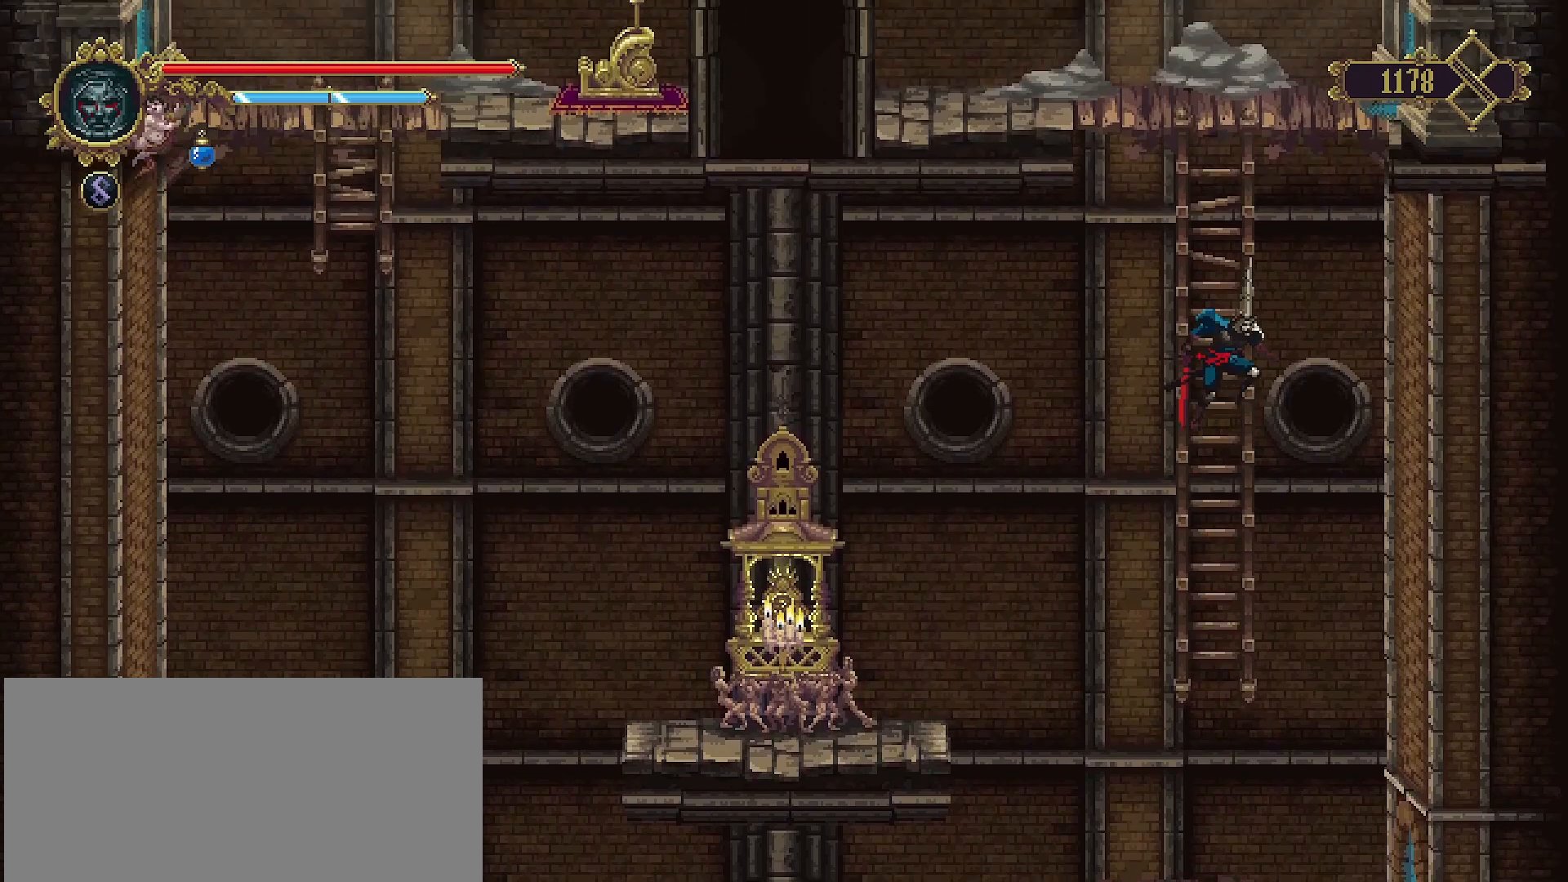
{"buttons": ["CROSS"], "left_stick": "up", "right_stick": "center", "events": [[100, "CROSS", "up"], [267, "CROSS", "down"]]}
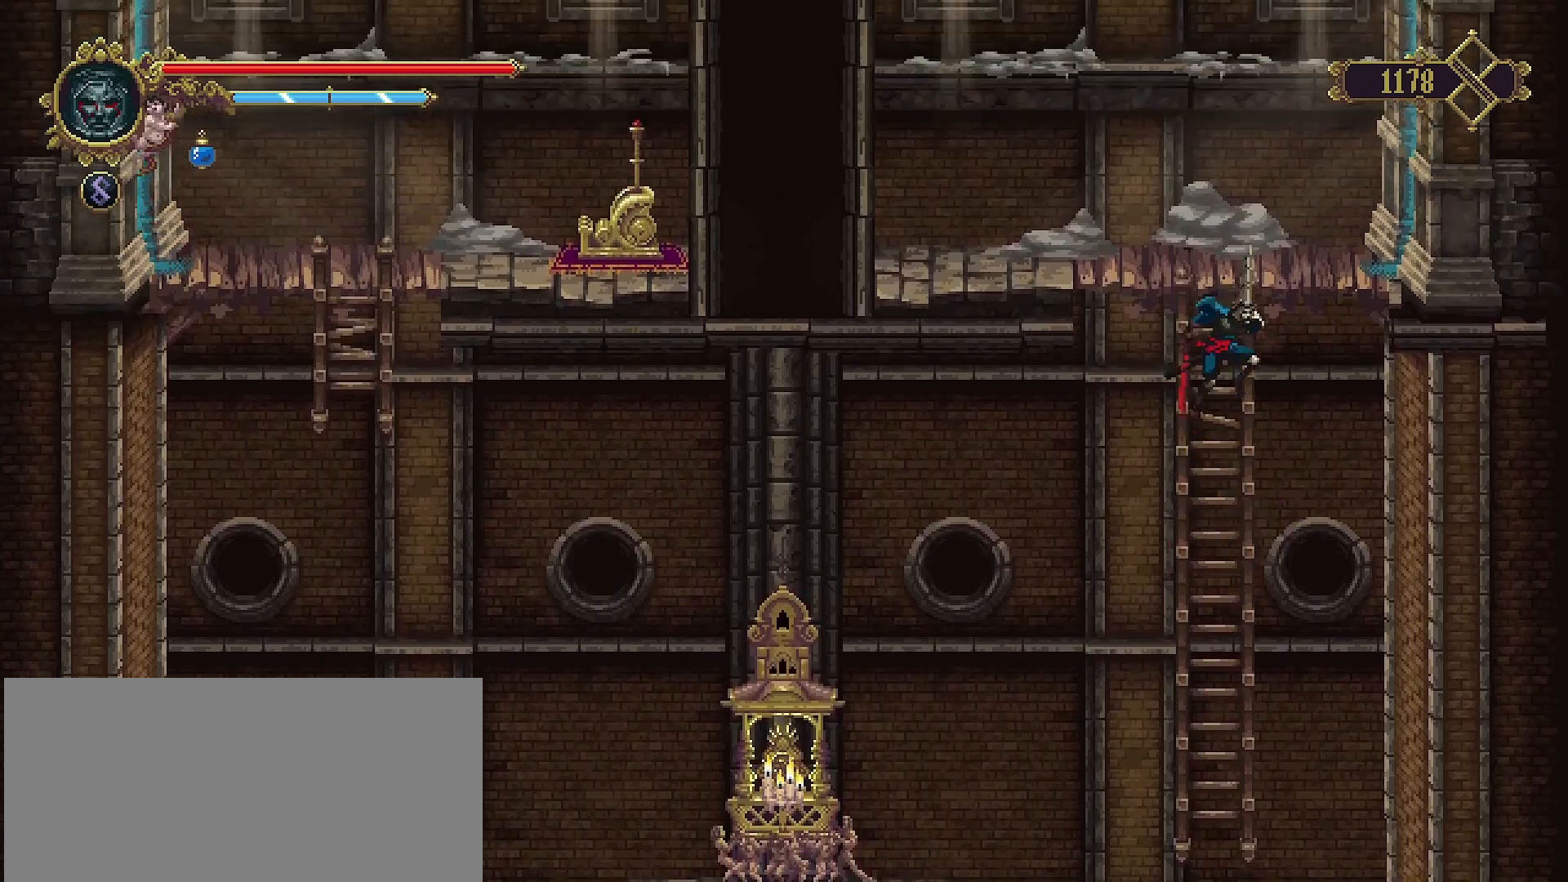
{"buttons": ["CROSS"], "left_stick": "up", "right_stick": "center", "events": [[33, "CROSS", "up"], [467, "CROSS", "down"]]}
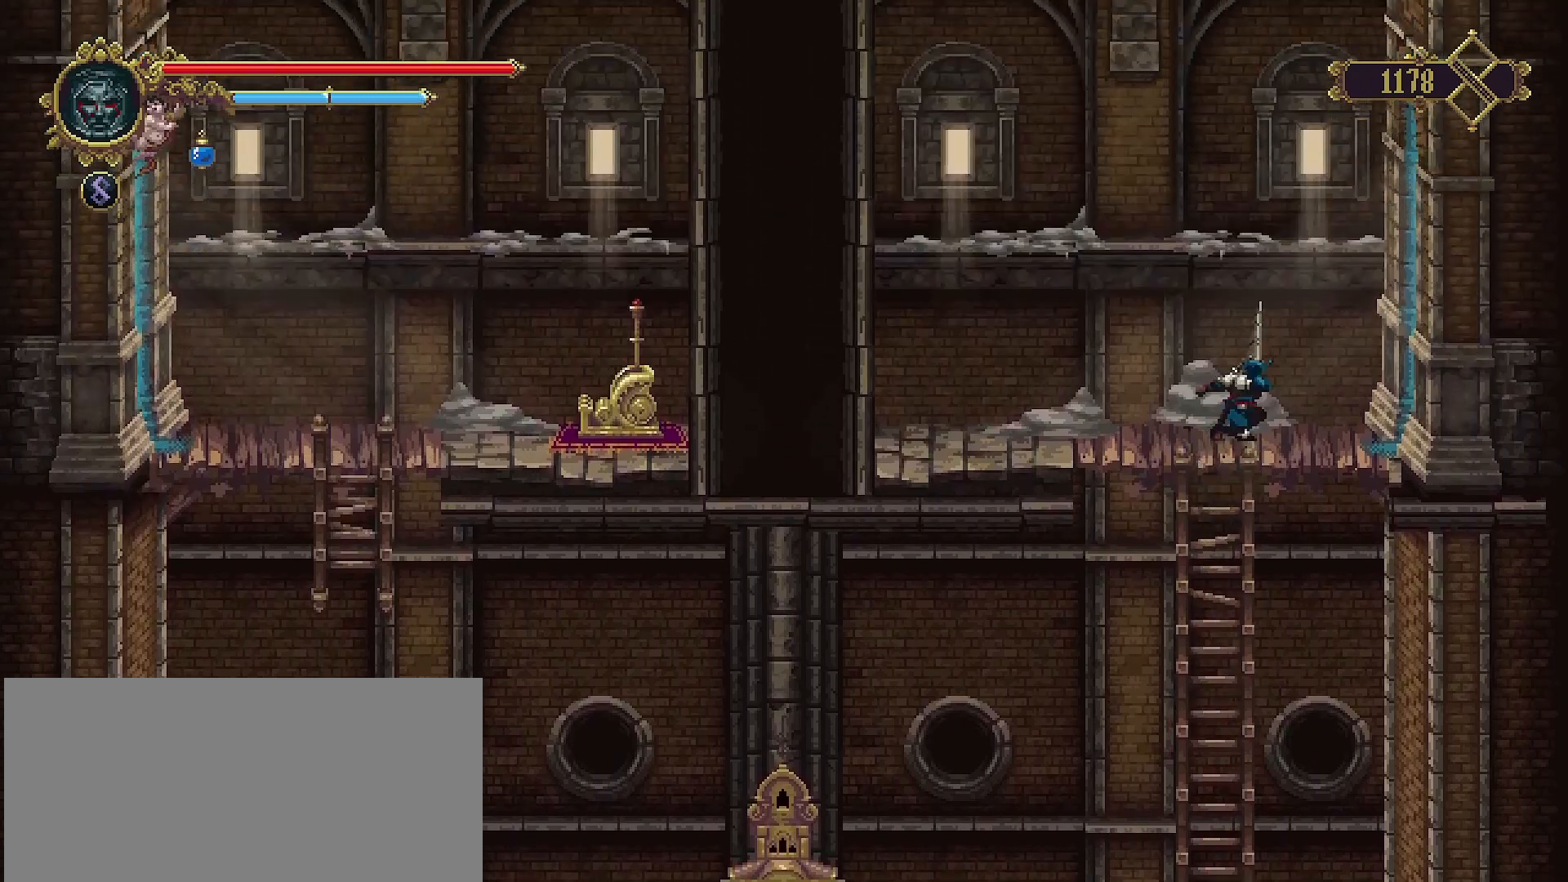
{"buttons": ["R2"], "left_stick": "right", "right_stick": "center", "events": [[167, "CROSS", "up"], [200, "left_stick", "right"], [500, "R2", "down"]]}
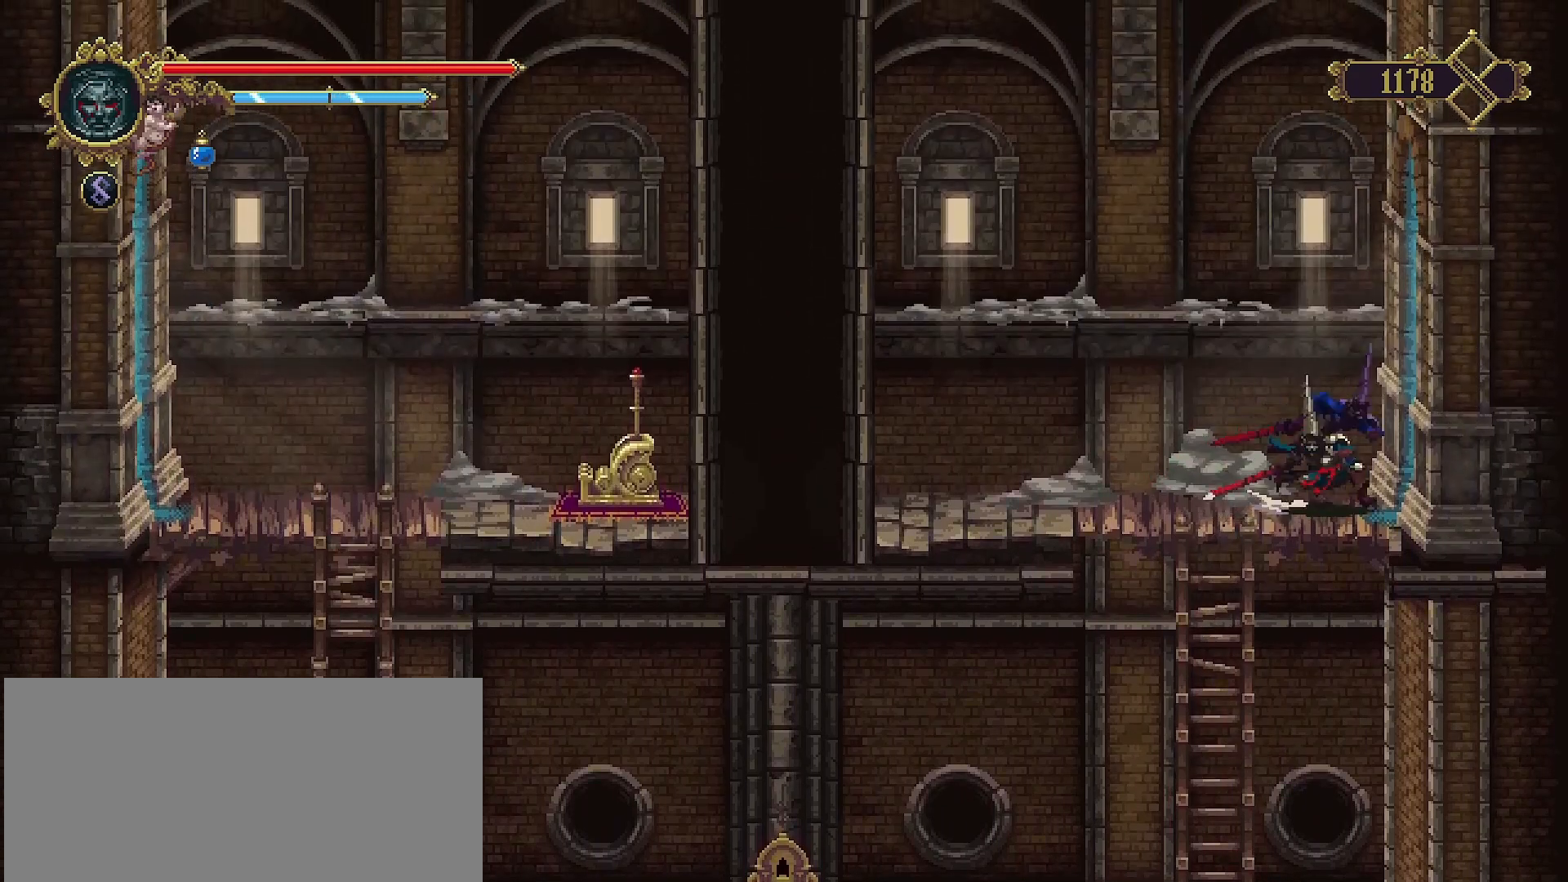
{"buttons": [], "left_stick": "right", "right_stick": "center", "events": [[200, "R2", "up"]]}
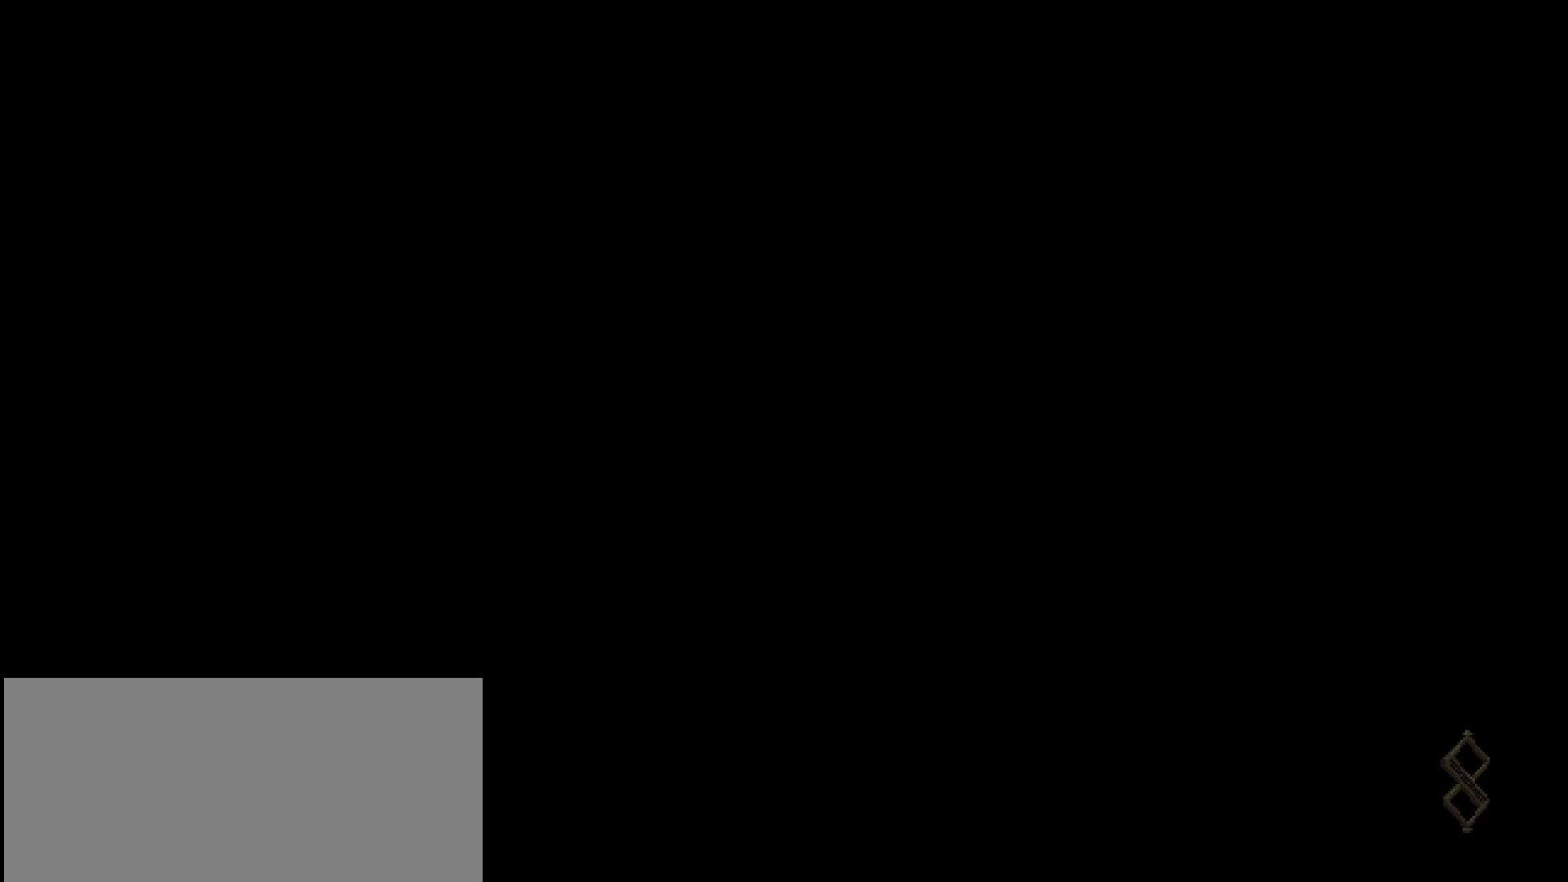
{"buttons": [], "left_stick": "right", "right_stick": "center", "events": [[200, "left_stick", "center"], [467, "left_stick", "right"]]}
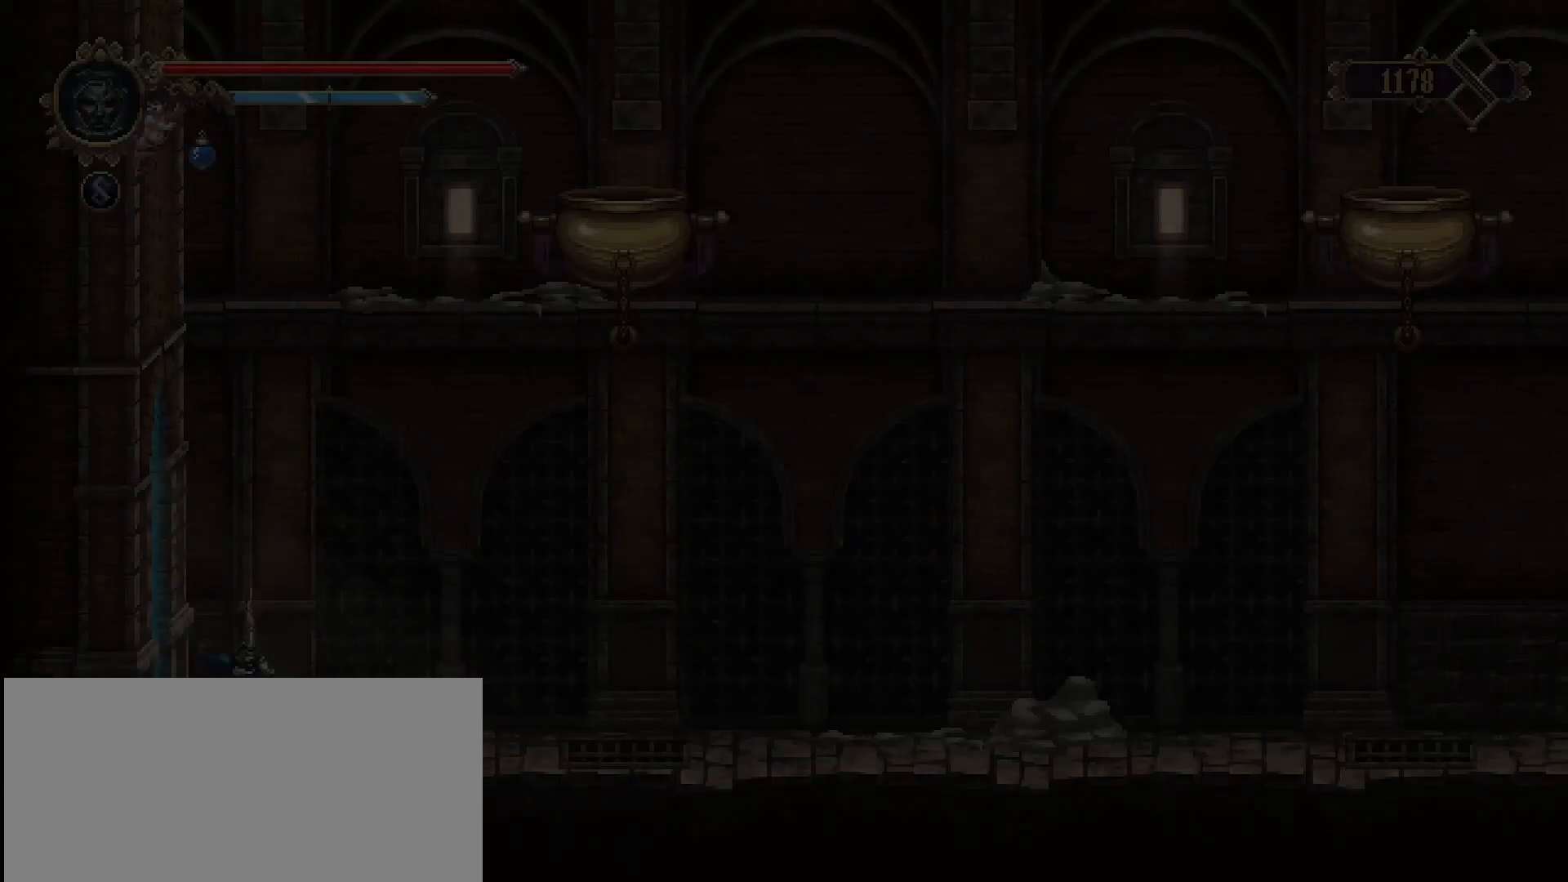
{"buttons": [], "left_stick": "right", "right_stick": "center", "events": []}
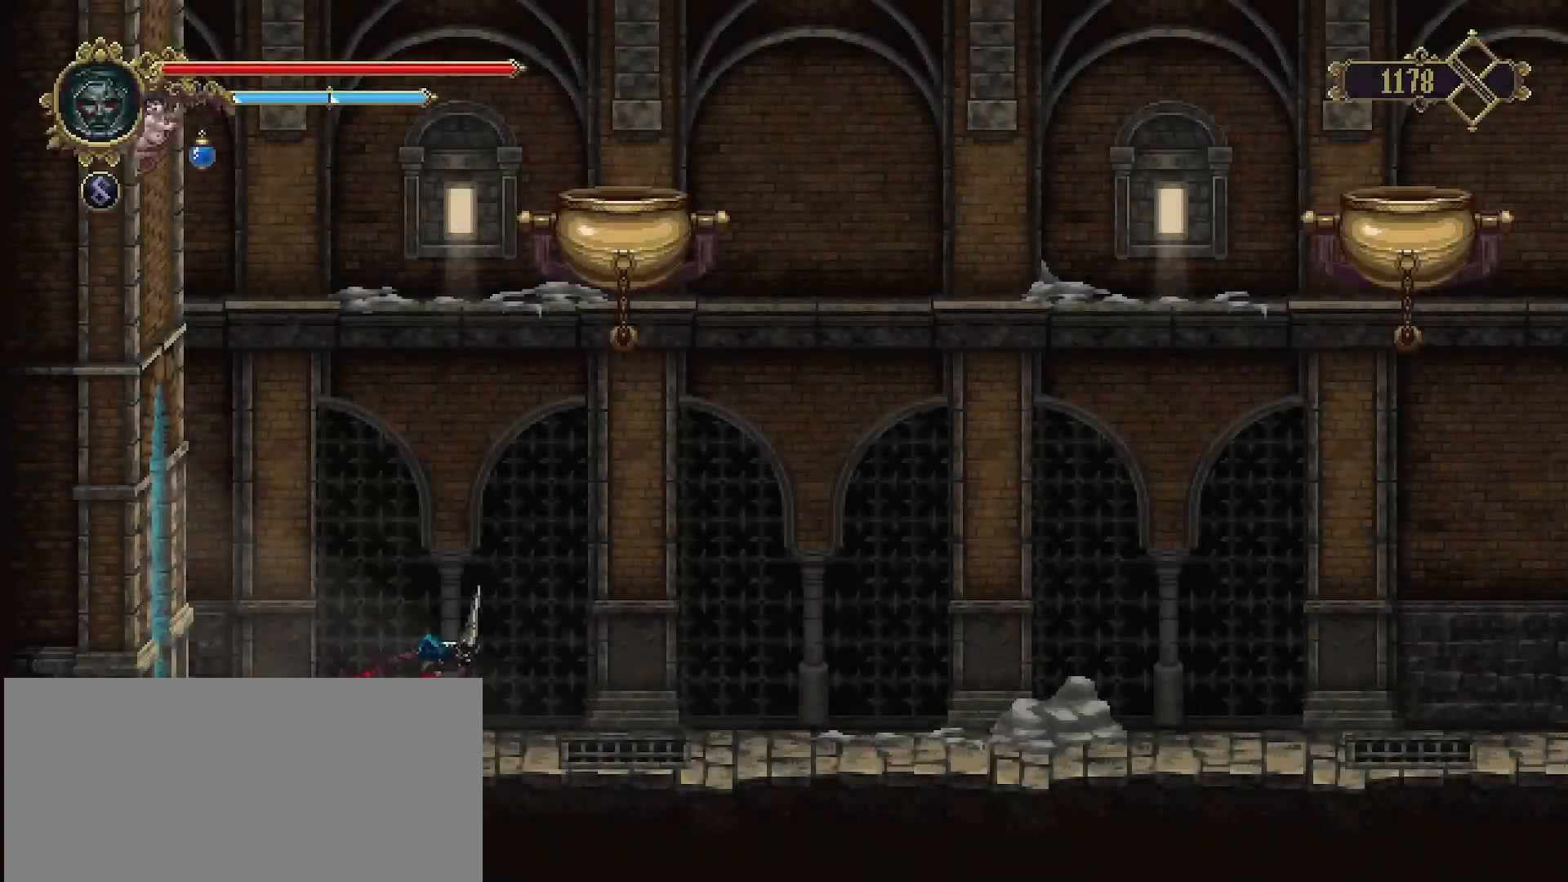
{"buttons": ["R2"], "left_stick": "right", "right_stick": "center", "events": [[300, "R2", "down"]]}
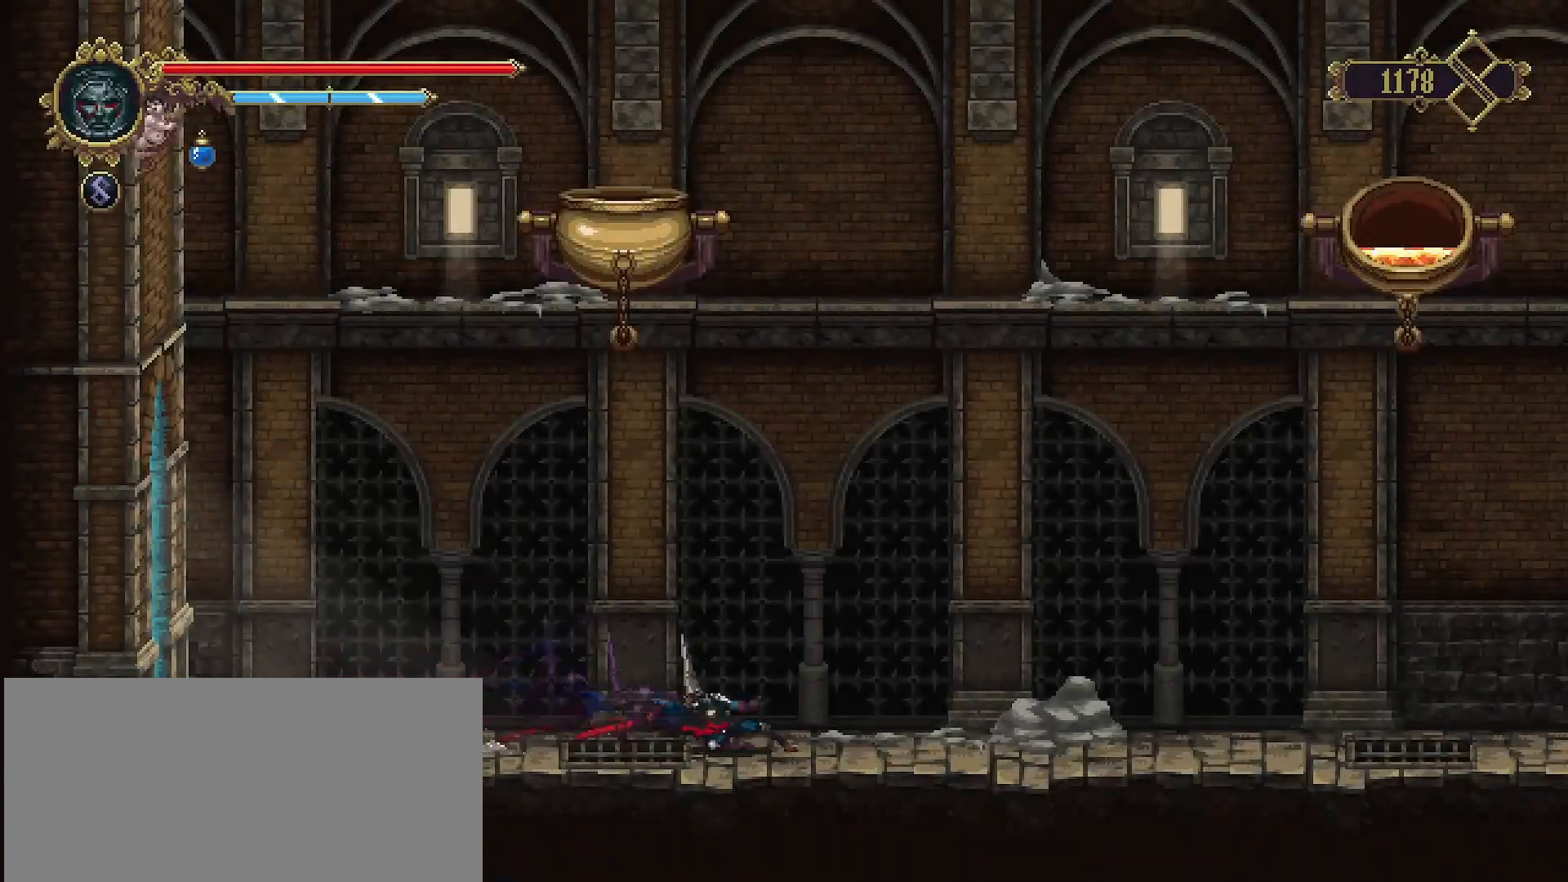
{"buttons": [], "left_stick": "right", "right_stick": "center", "events": [[33, "R2", "up"]]}
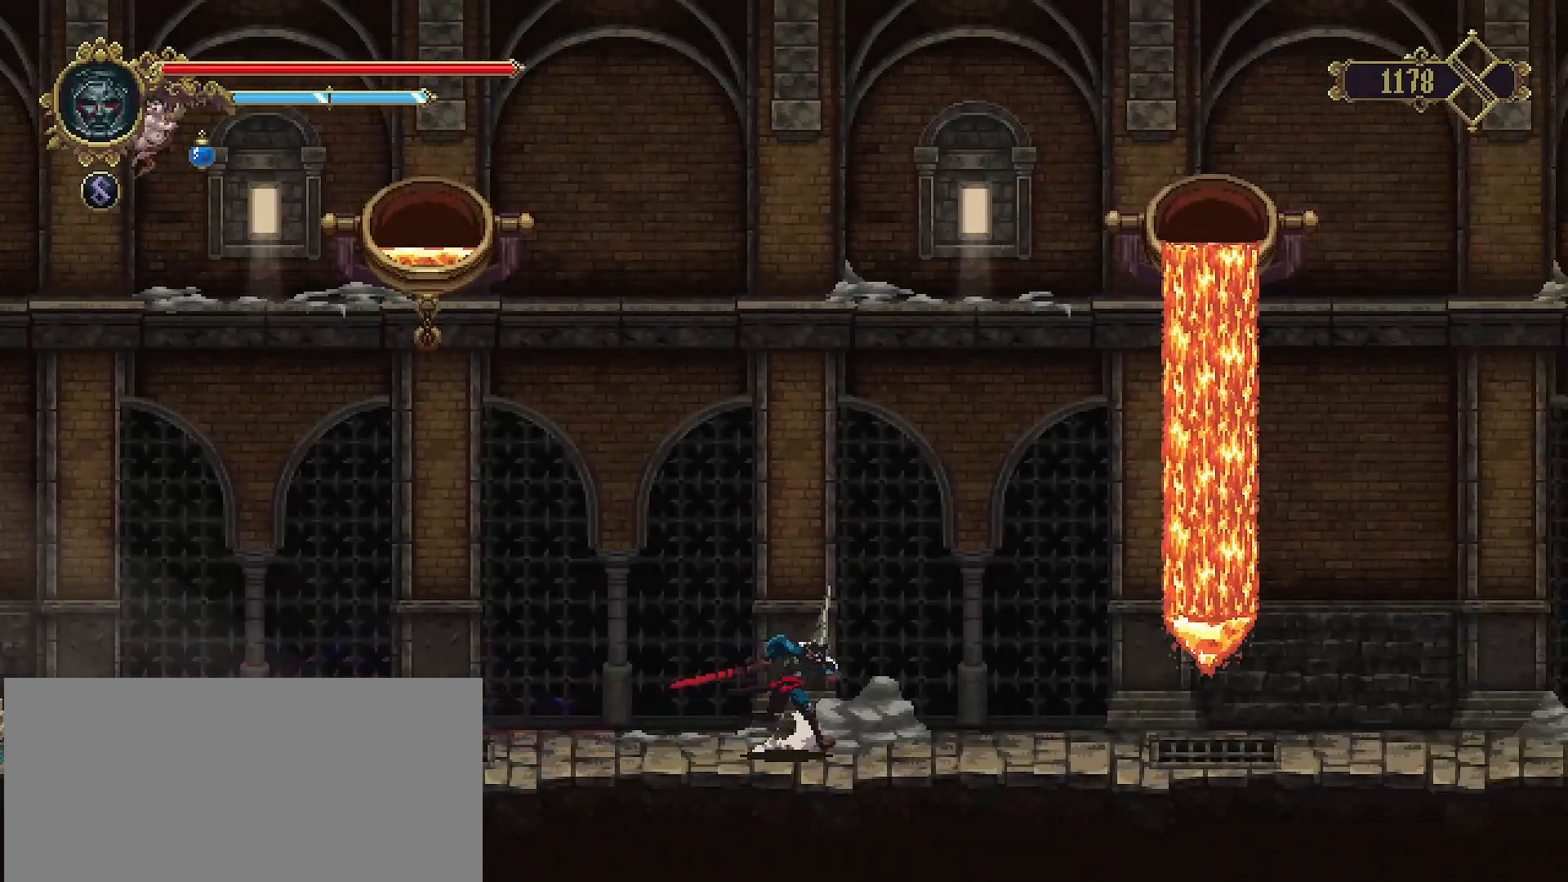
{"buttons": [], "left_stick": "right", "right_stick": "center", "events": []}
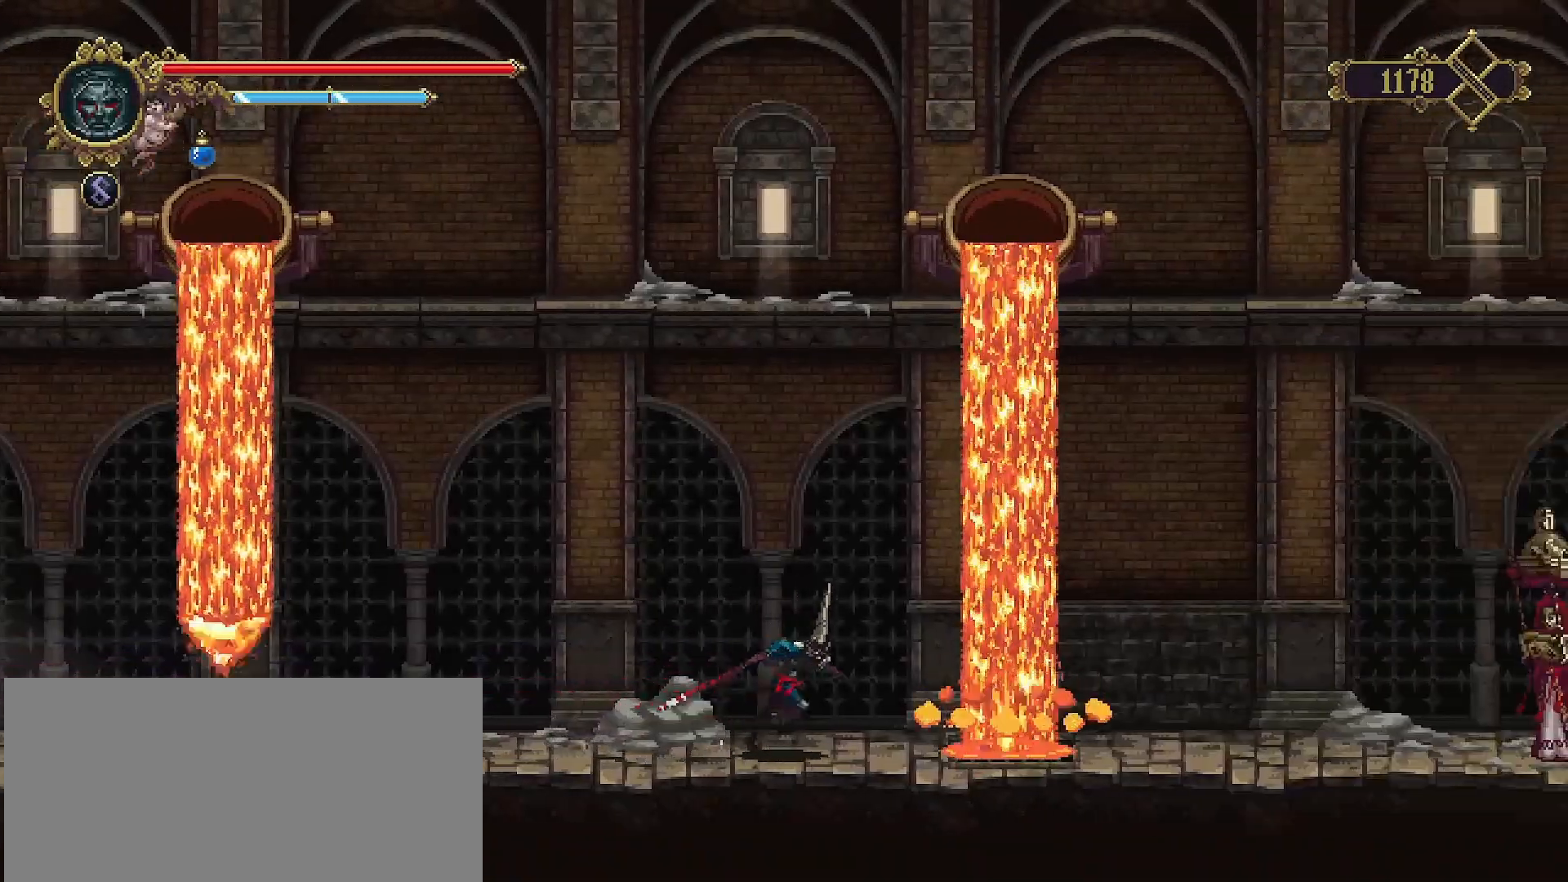
{"buttons": [], "left_stick": "center", "right_stick": "center", "events": [[67, "left_stick", "center"]]}
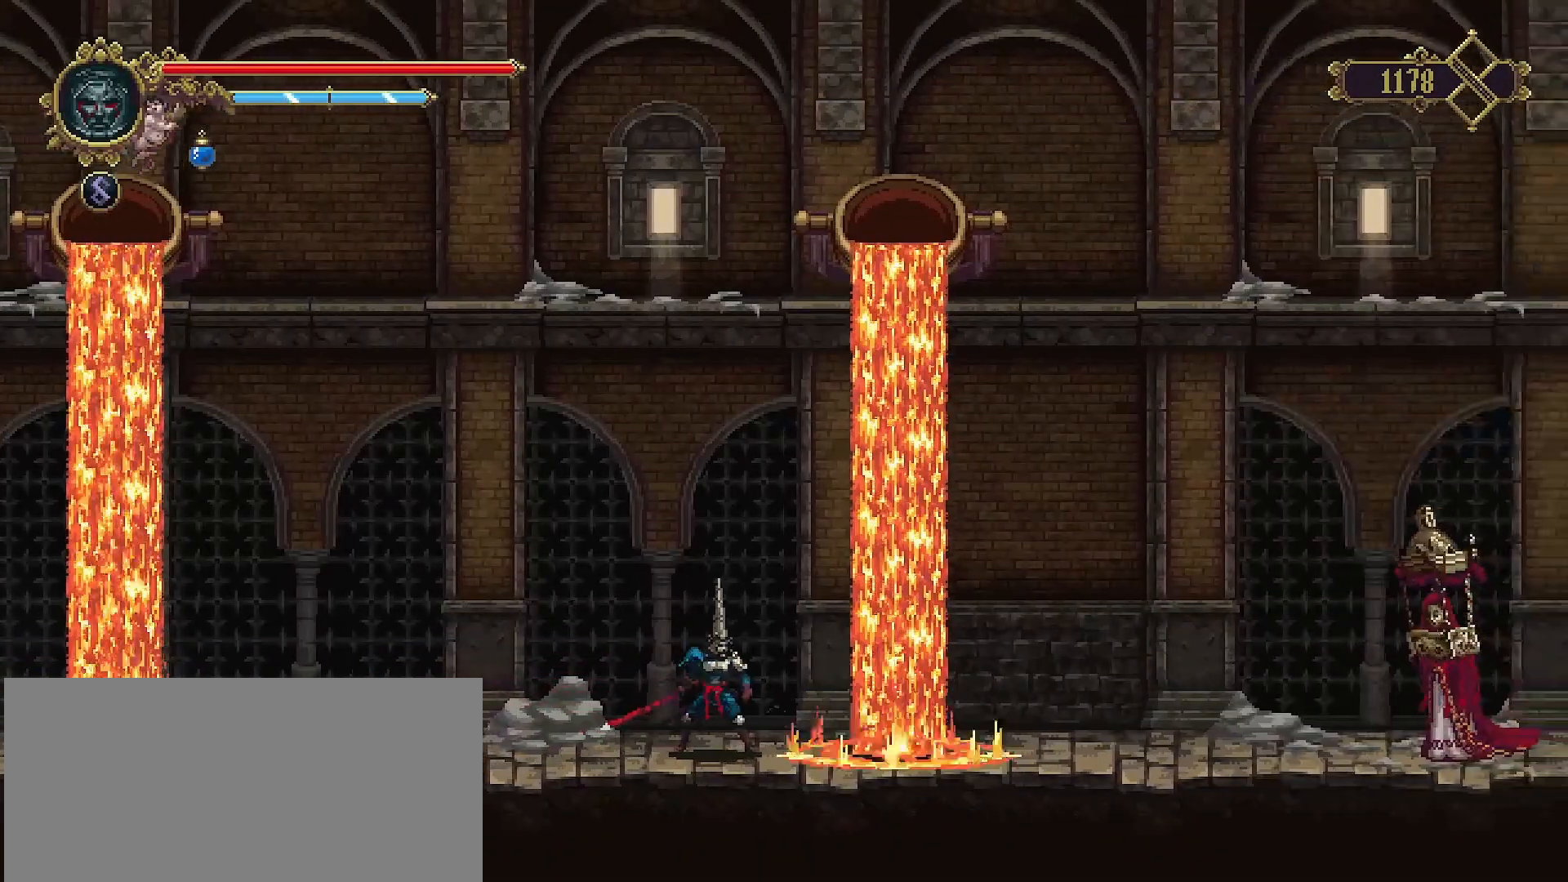
{"buttons": [], "left_stick": "center", "right_stick": "center", "events": []}
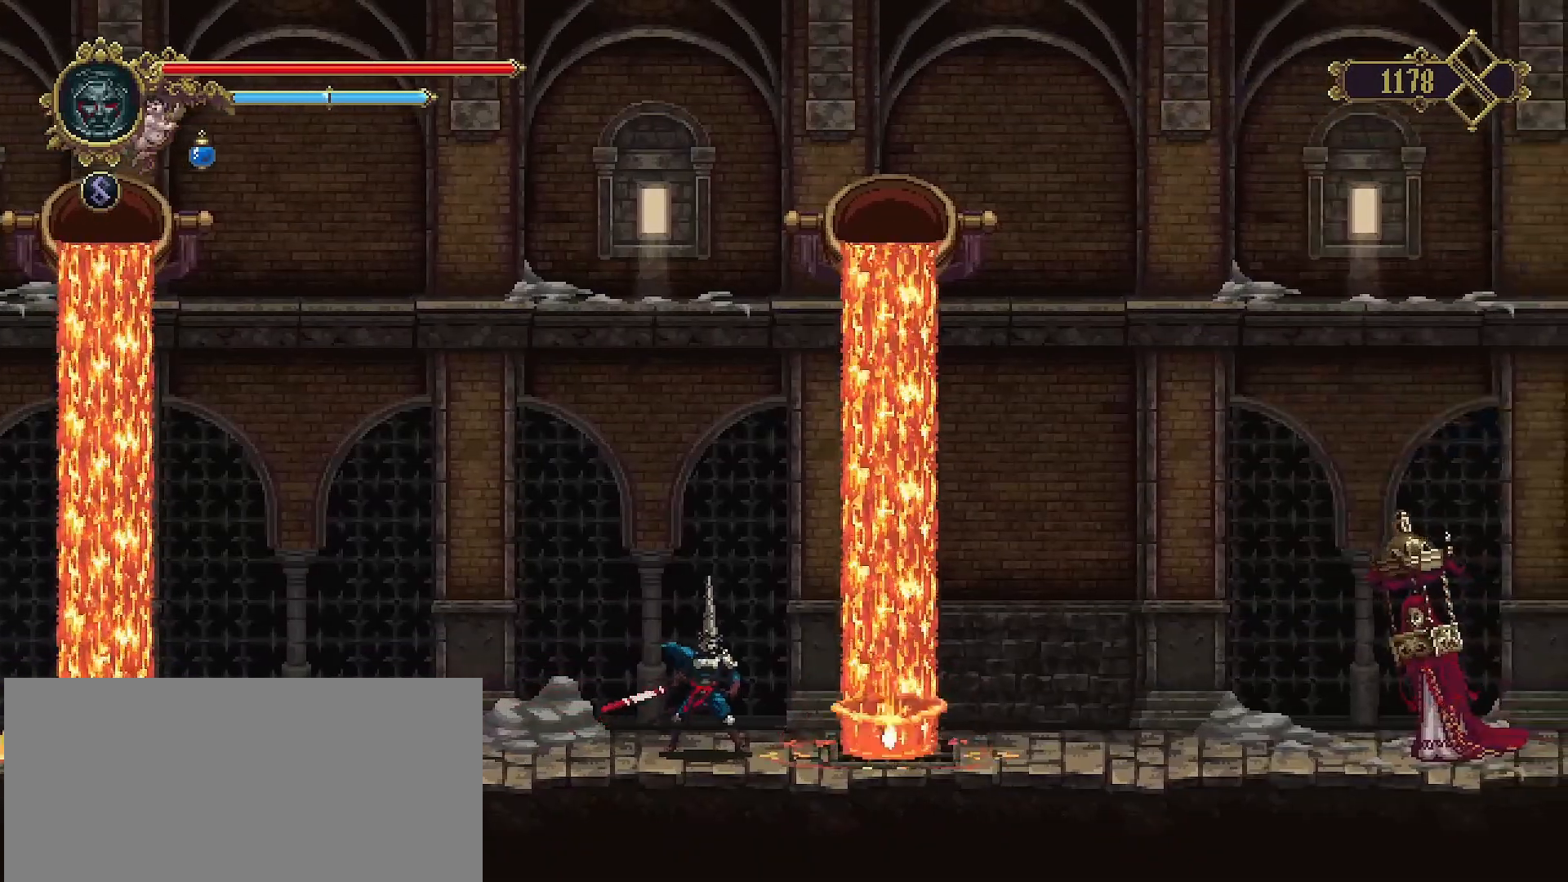
{"buttons": [], "left_stick": "center", "right_stick": "center", "events": []}
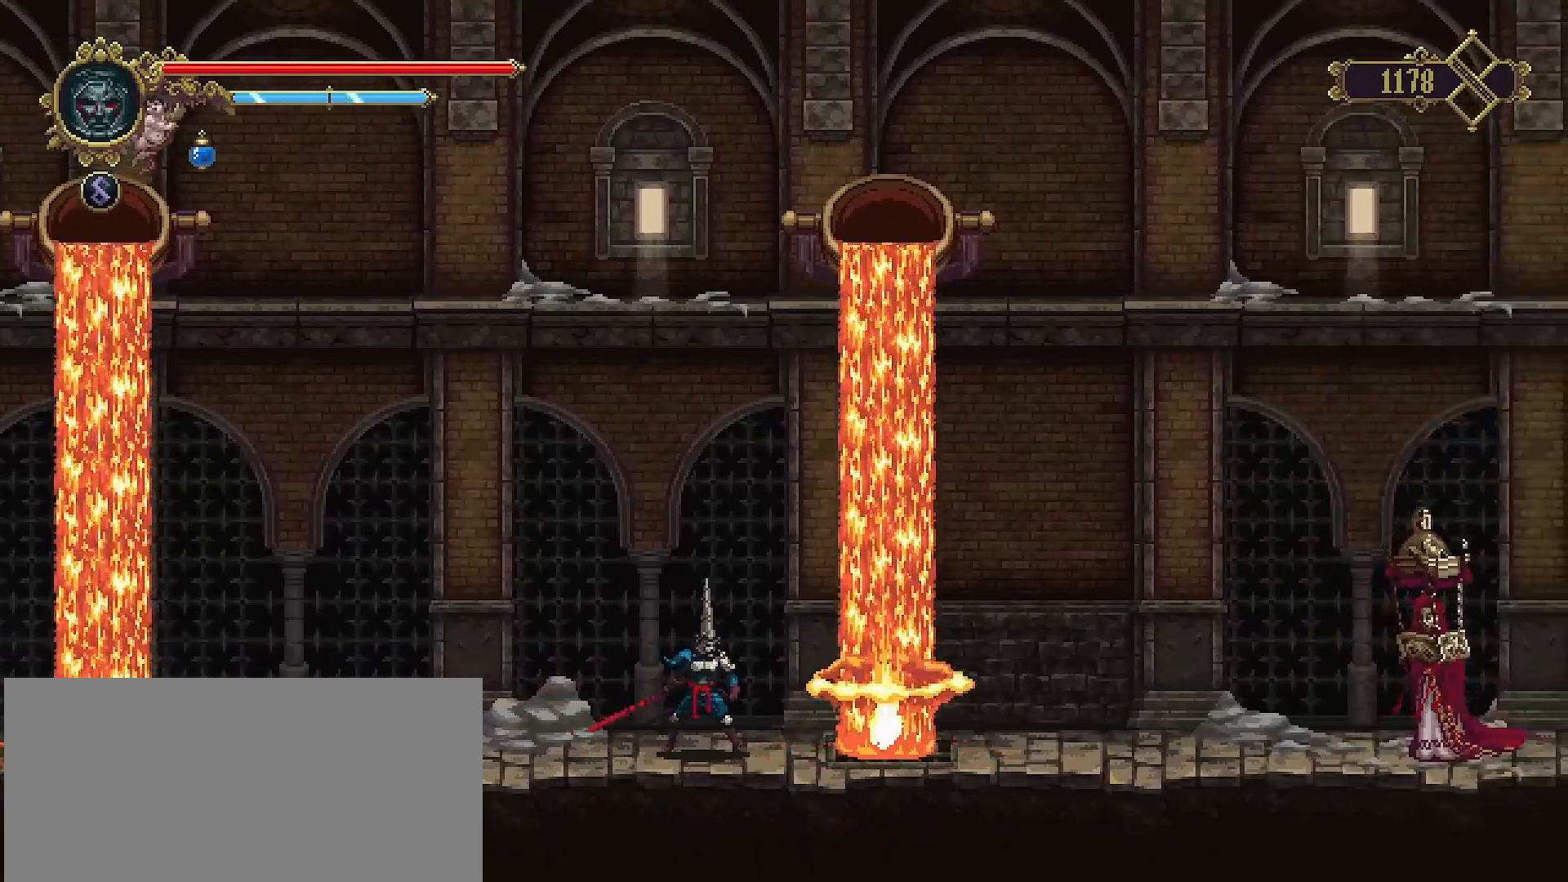
{"buttons": [], "left_stick": "center", "right_stick": "center", "events": []}
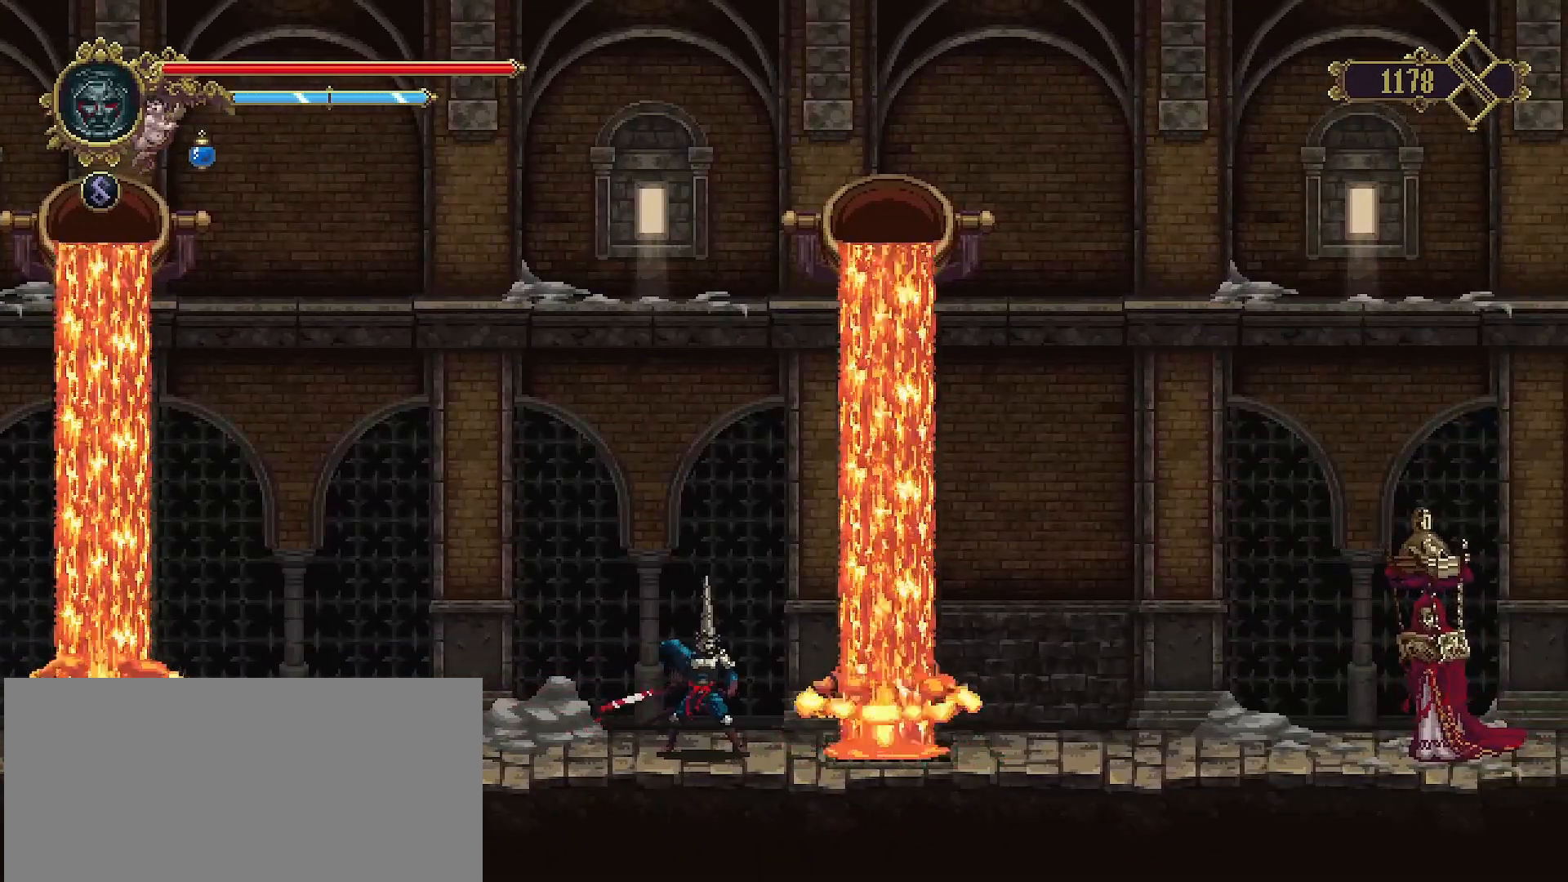
{"buttons": [], "left_stick": "center", "right_stick": "center", "events": []}